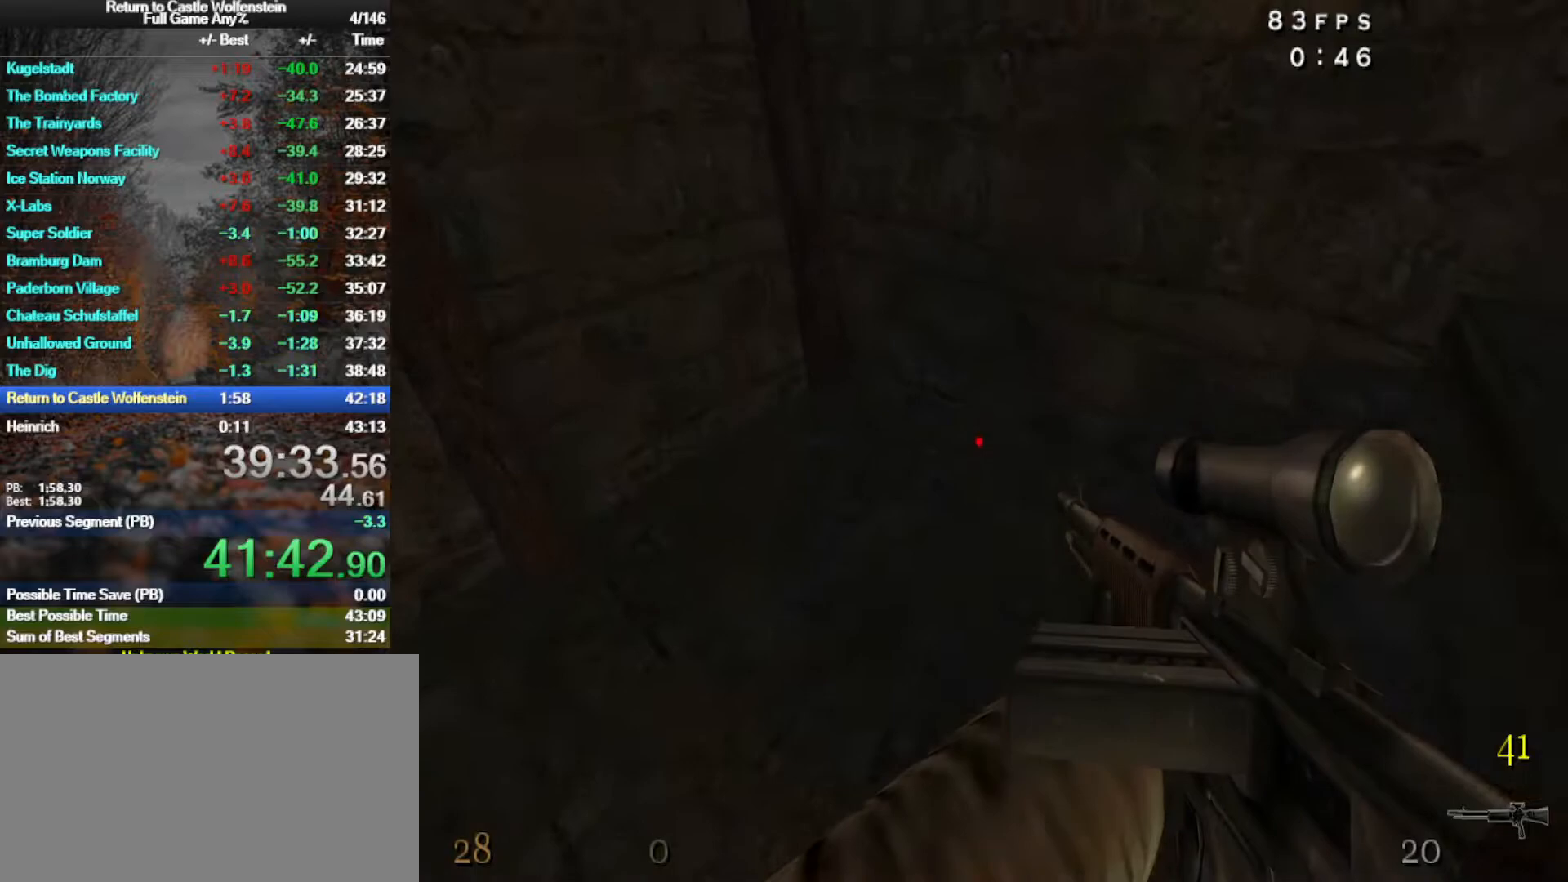
Gameplay with keyboard and mouse; each line is a JSON object with the keys and mouse buttons held at the frame after it. "events" lists presses ("down") and releases ("up") of "1", "2", "3", "4", "5", "a", "alt", "b", "c", "ctrl", "d", "e", "f", "g", "q", "r", "s", "shift", "space", "t", "tab", "tilde", "v", "w", "x", "z", "mouse_left", "mouse_wheel", "mouse_right", "mouse_mb4" and "mouse_mb5" between this image and that frame as [ms after this image, input, new state], when the widget could be followed in between. "mouse_left", "mouse_wheel", "mouse_right", "mouse_mb4", "mouse_mb5" = the "left", "wheel", "right", "mb4", "mb5" buttons of the "mouse" list. No other keys are recorded. "wheel" means that the mouse wheel is clicked or scrolled. Mouse movement is not recorded.
{"keys": ["d", "w"], "mouse": [], "events": [[133, "a", "up"], [133, "d", "down"]]}
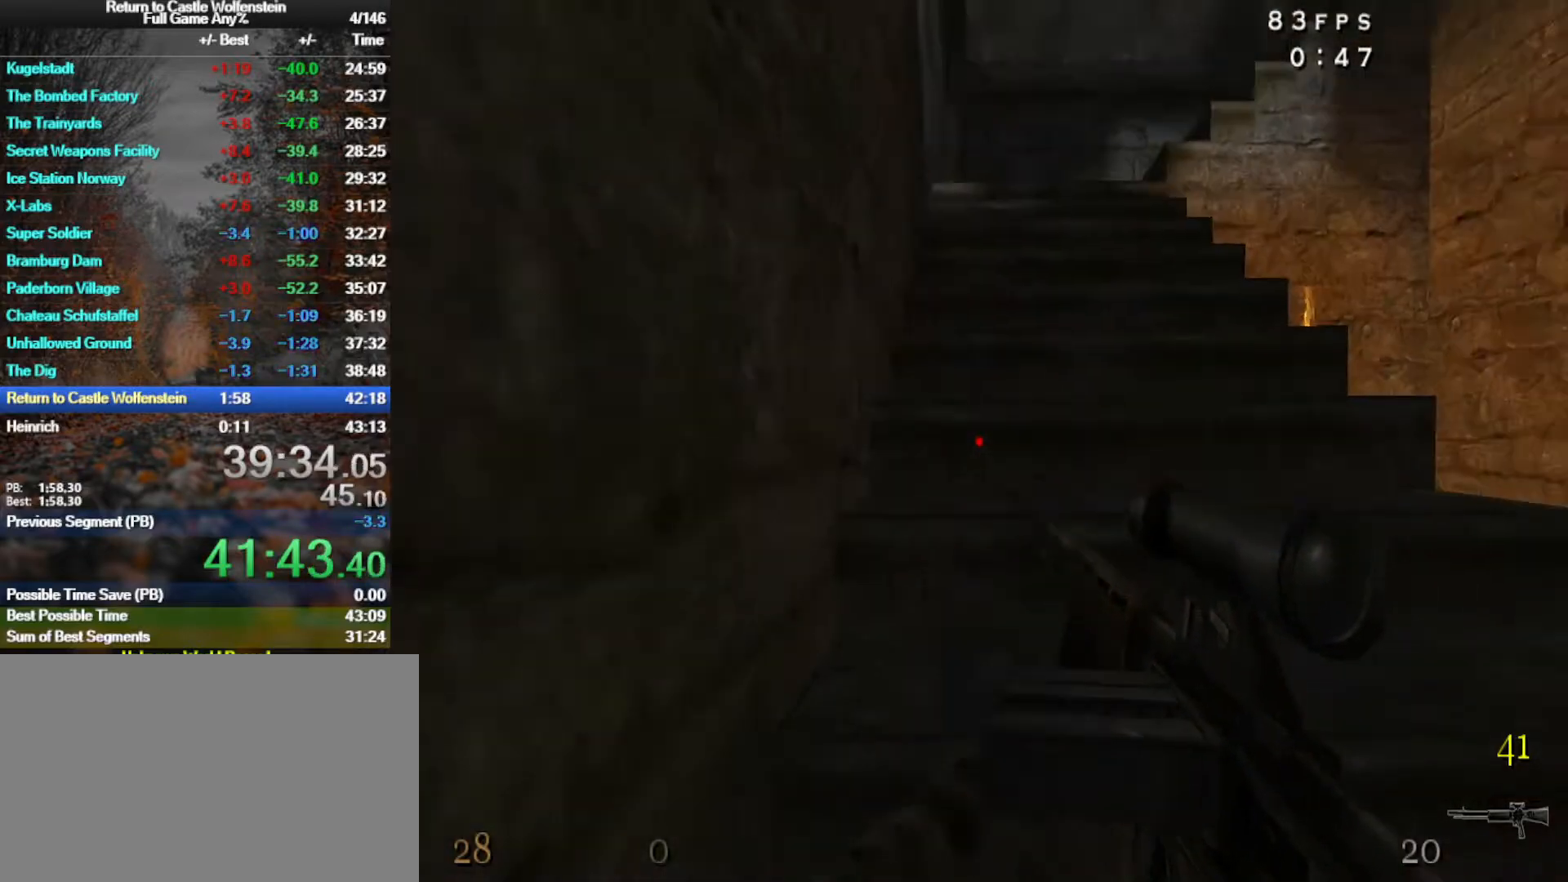
{"keys": ["w"], "mouse": [], "events": [[67, "d", "up"], [350, "a", "down"], [433, "a", "up"]]}
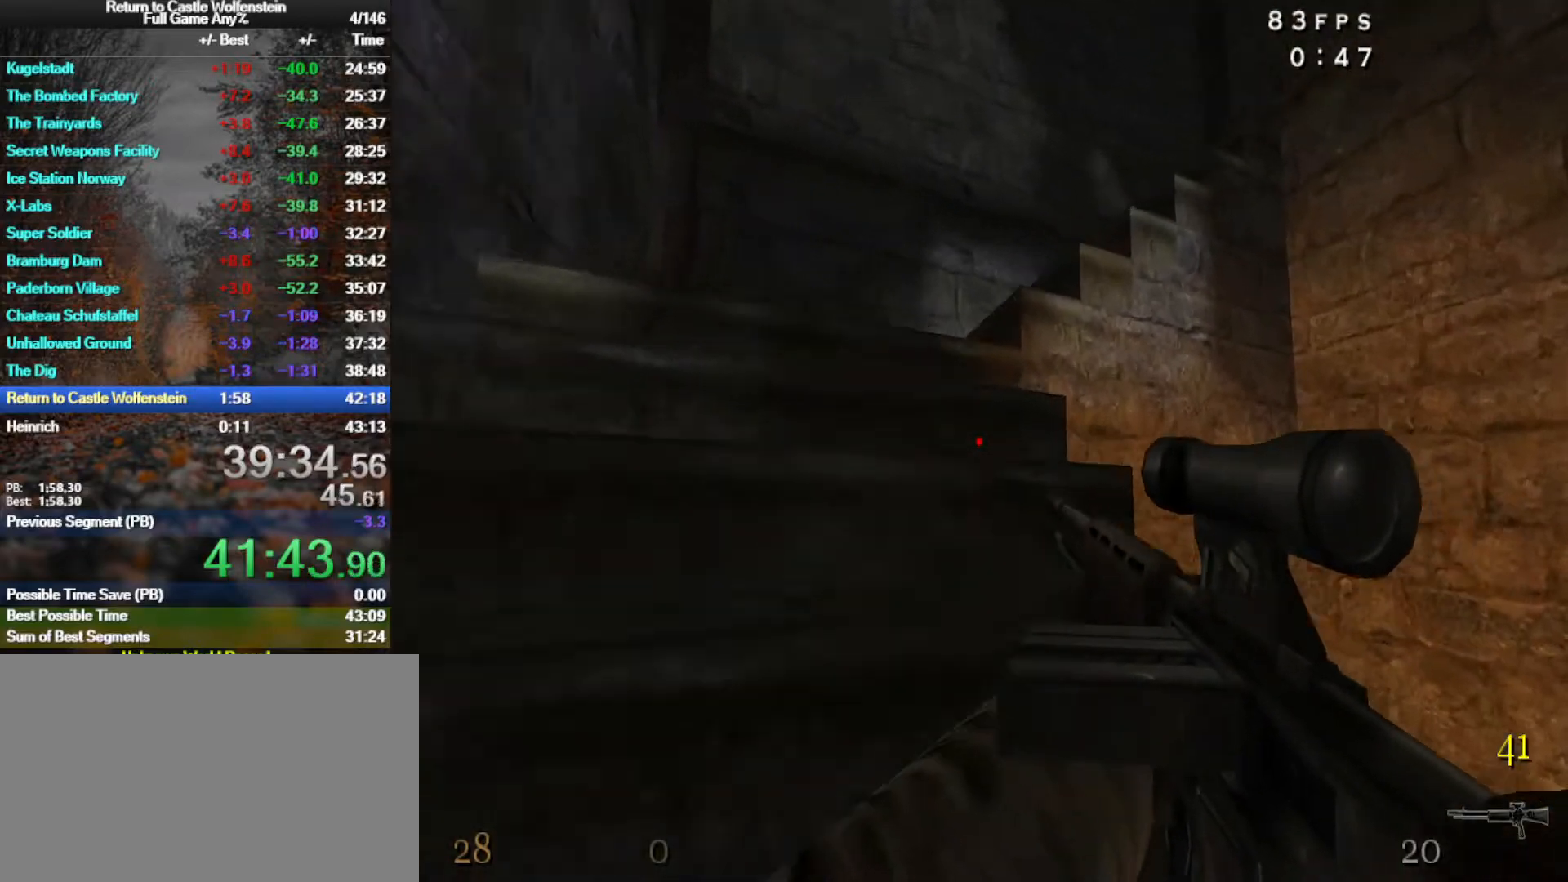
{"keys": ["w"], "mouse": [], "events": [[83, "a", "down"], [217, "a", "up"], [367, "a", "down"], [500, "a", "up"]]}
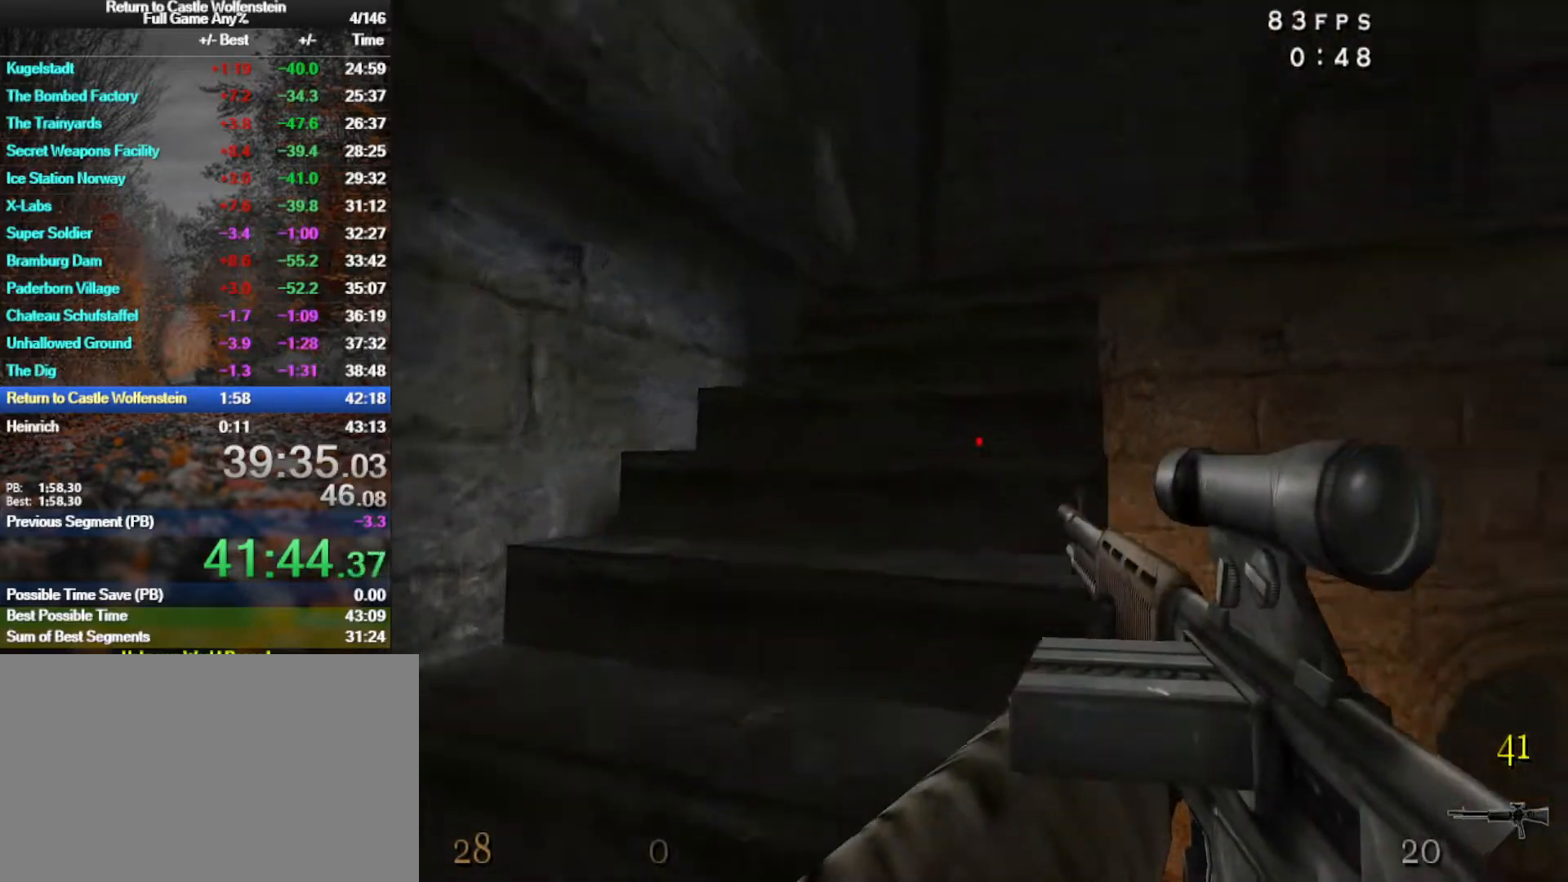
{"keys": ["w"], "mouse": [], "events": [[133, "a", "down"], [283, "a", "up"]]}
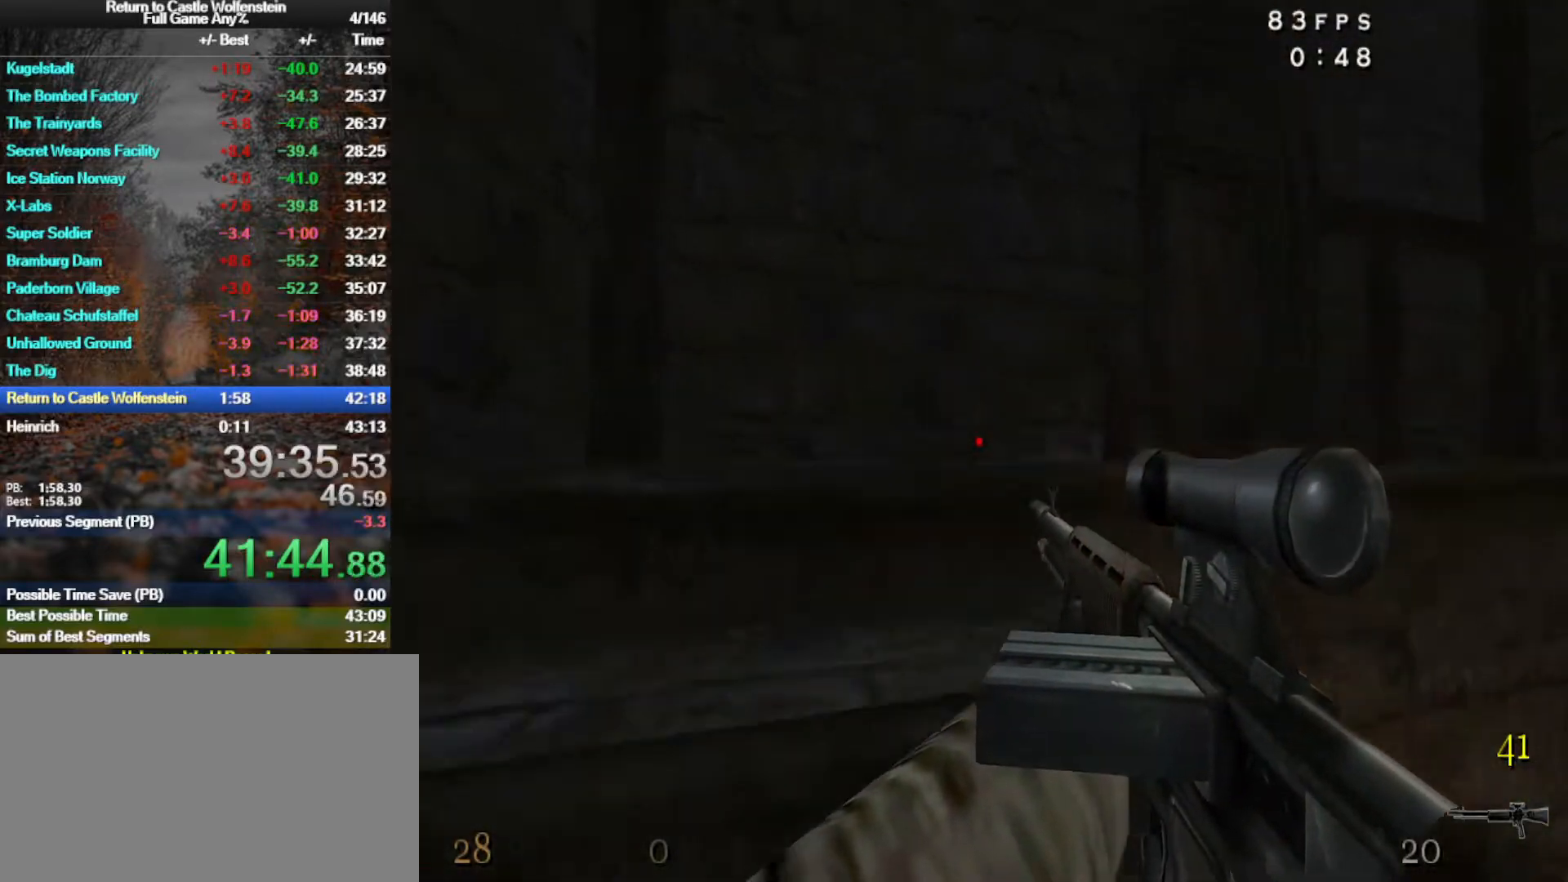
{"keys": ["w"], "mouse": [], "events": []}
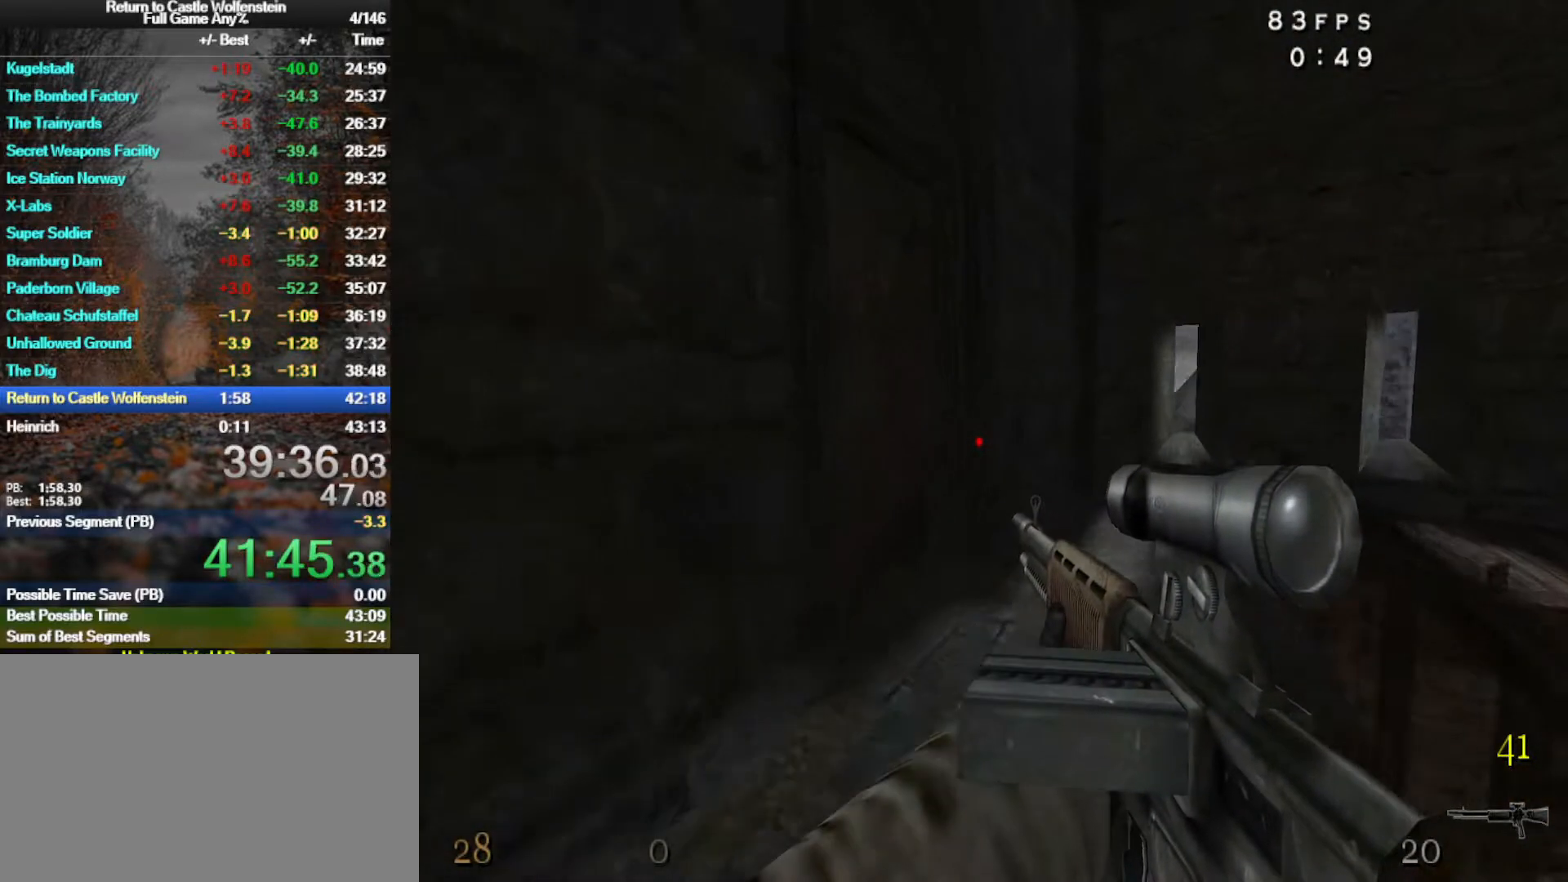
{"keys": ["w"], "mouse": [], "events": []}
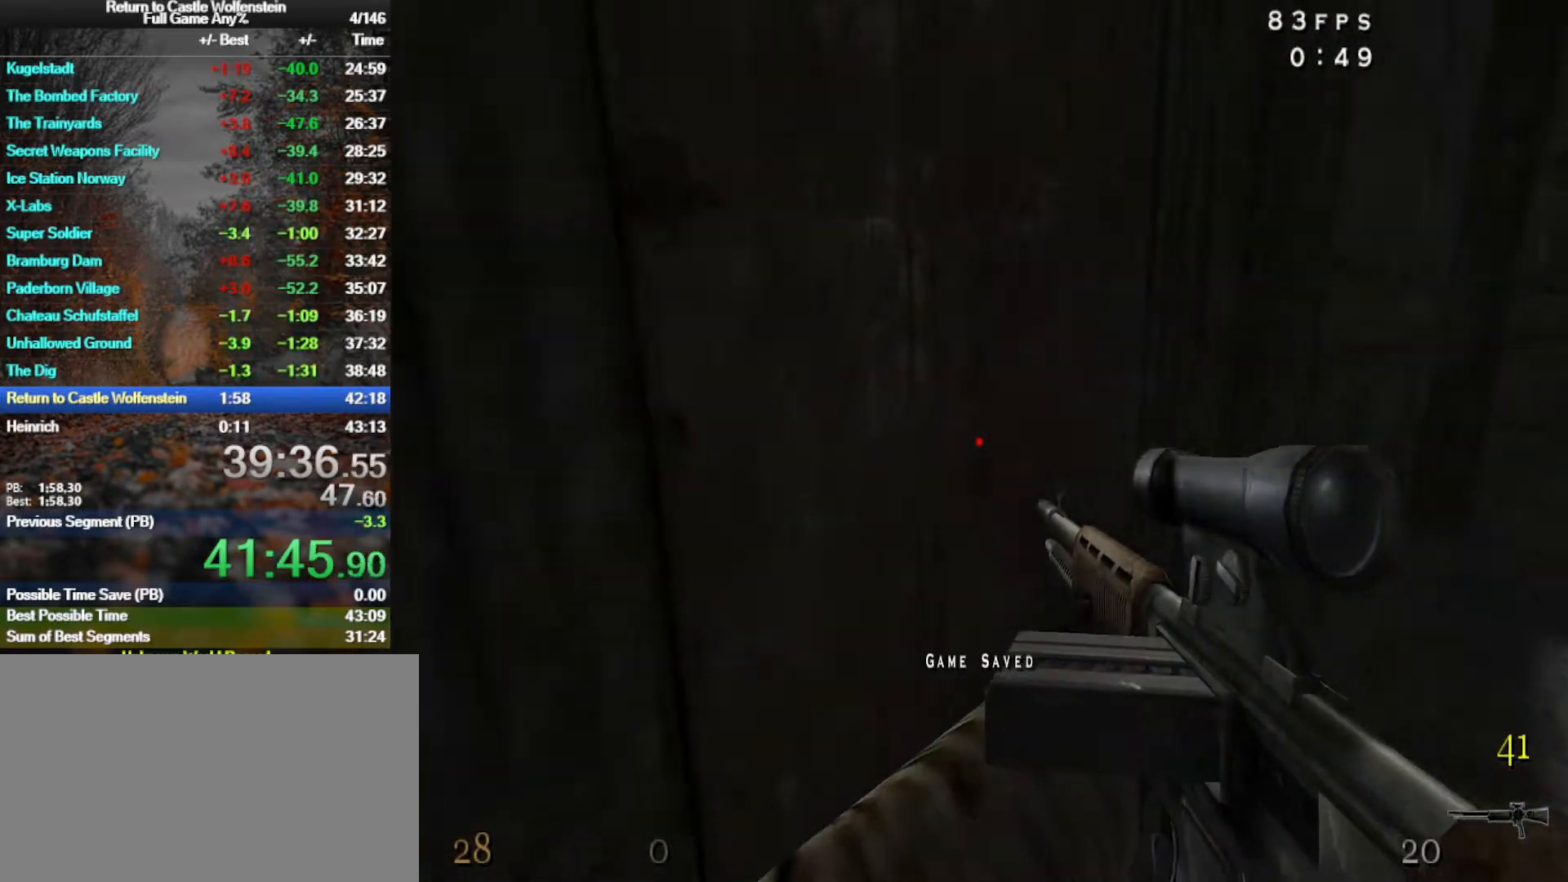
{"keys": ["w"], "mouse": [], "events": [[133, "x", "down"], [283, "x", "up"]]}
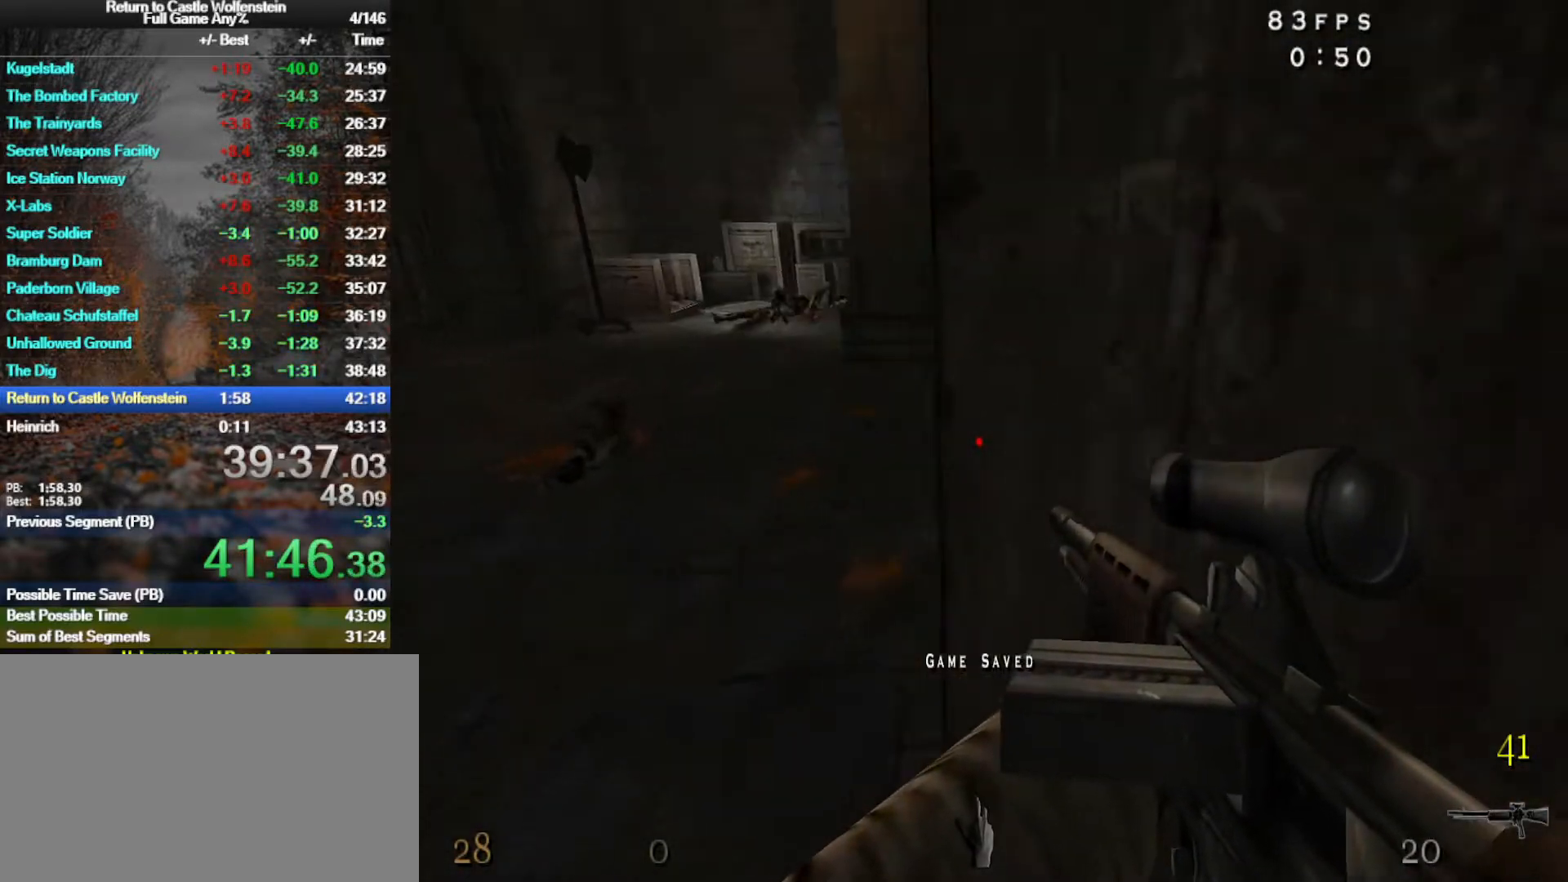
{"keys": ["d", "shift", "space", "w"], "mouse": [], "events": [[150, "d", "down"], [350, "shift", "down"], [483, "space", "down"]]}
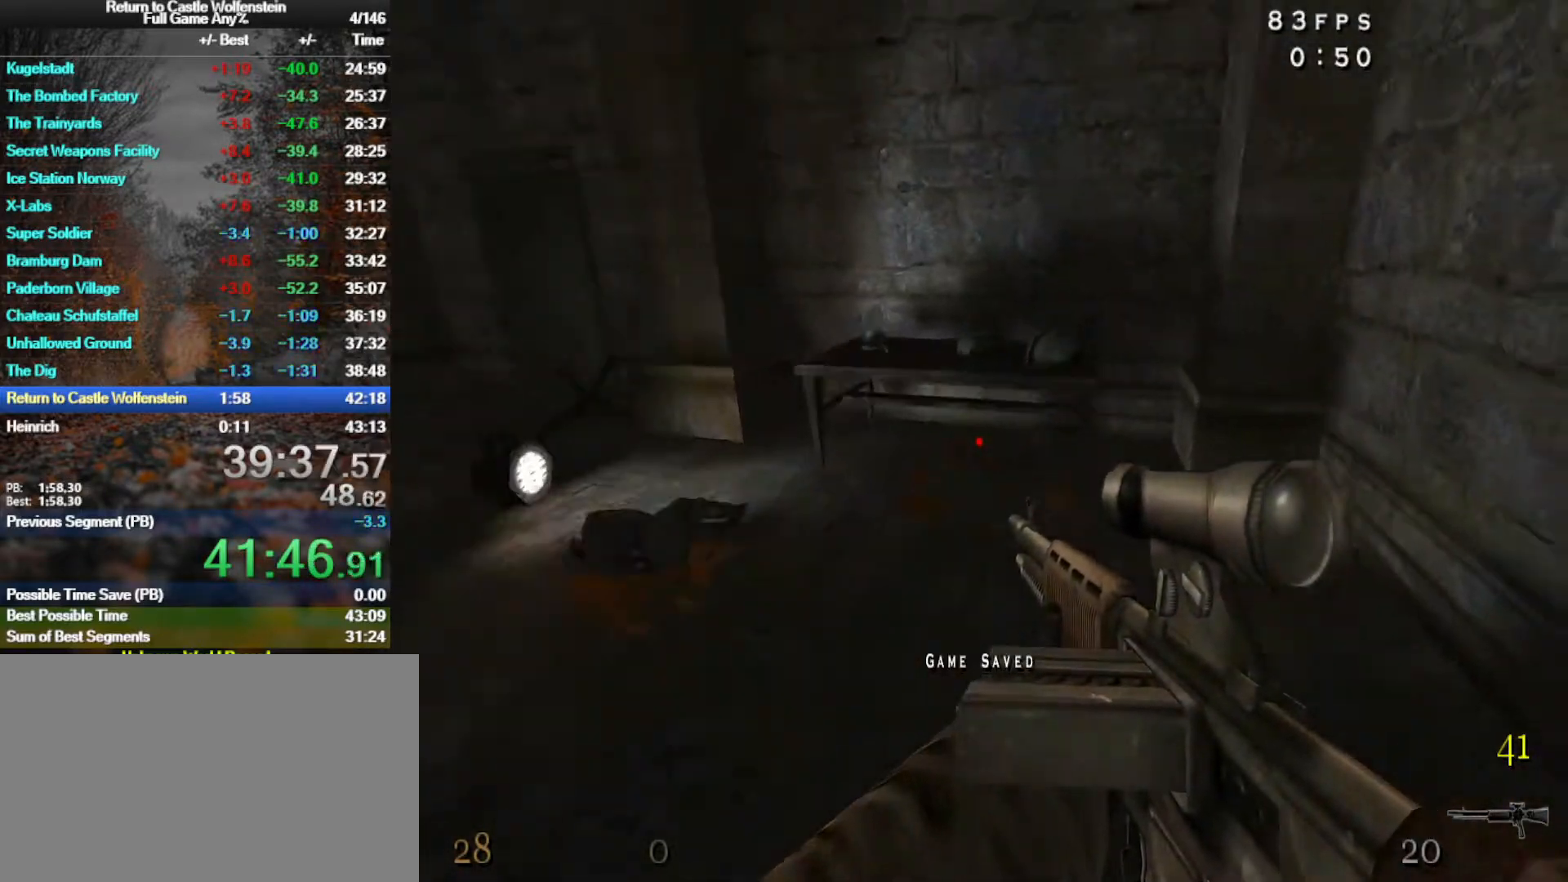
{"keys": ["a", "w"], "mouse": [], "events": [[83, "shift", "up"], [133, "space", "up"], [167, "d", "up"], [267, "c", "down"], [317, "c", "up"], [367, "a", "down"]]}
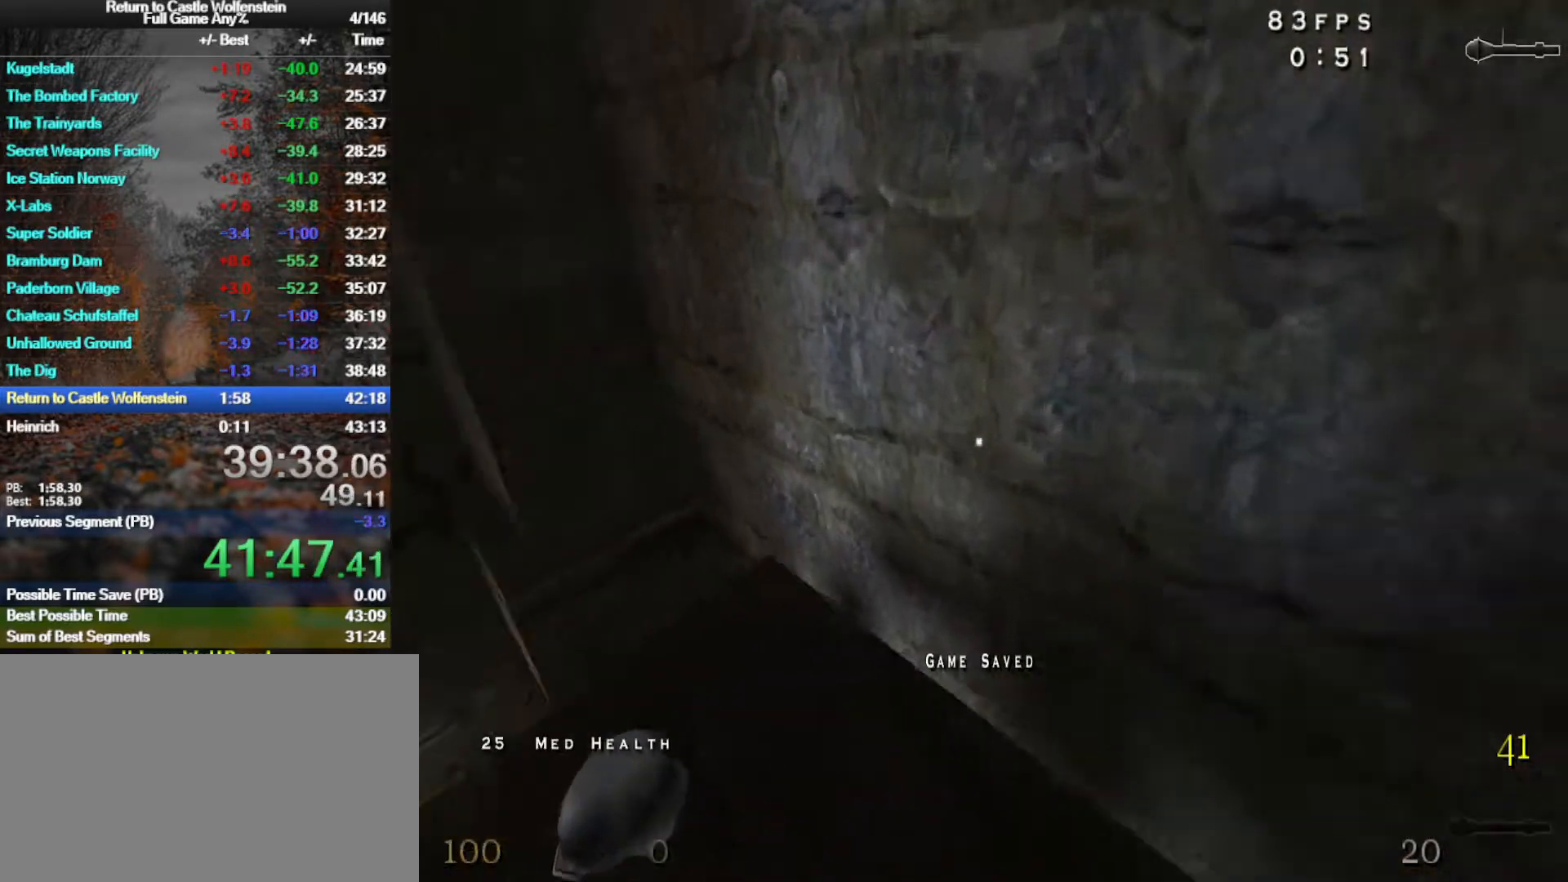
{"keys": ["a"], "mouse": [], "events": [[50, "shift", "down"], [233, "space", "down"], [233, "w", "up"], [367, "shift", "up"], [367, "space", "up"]]}
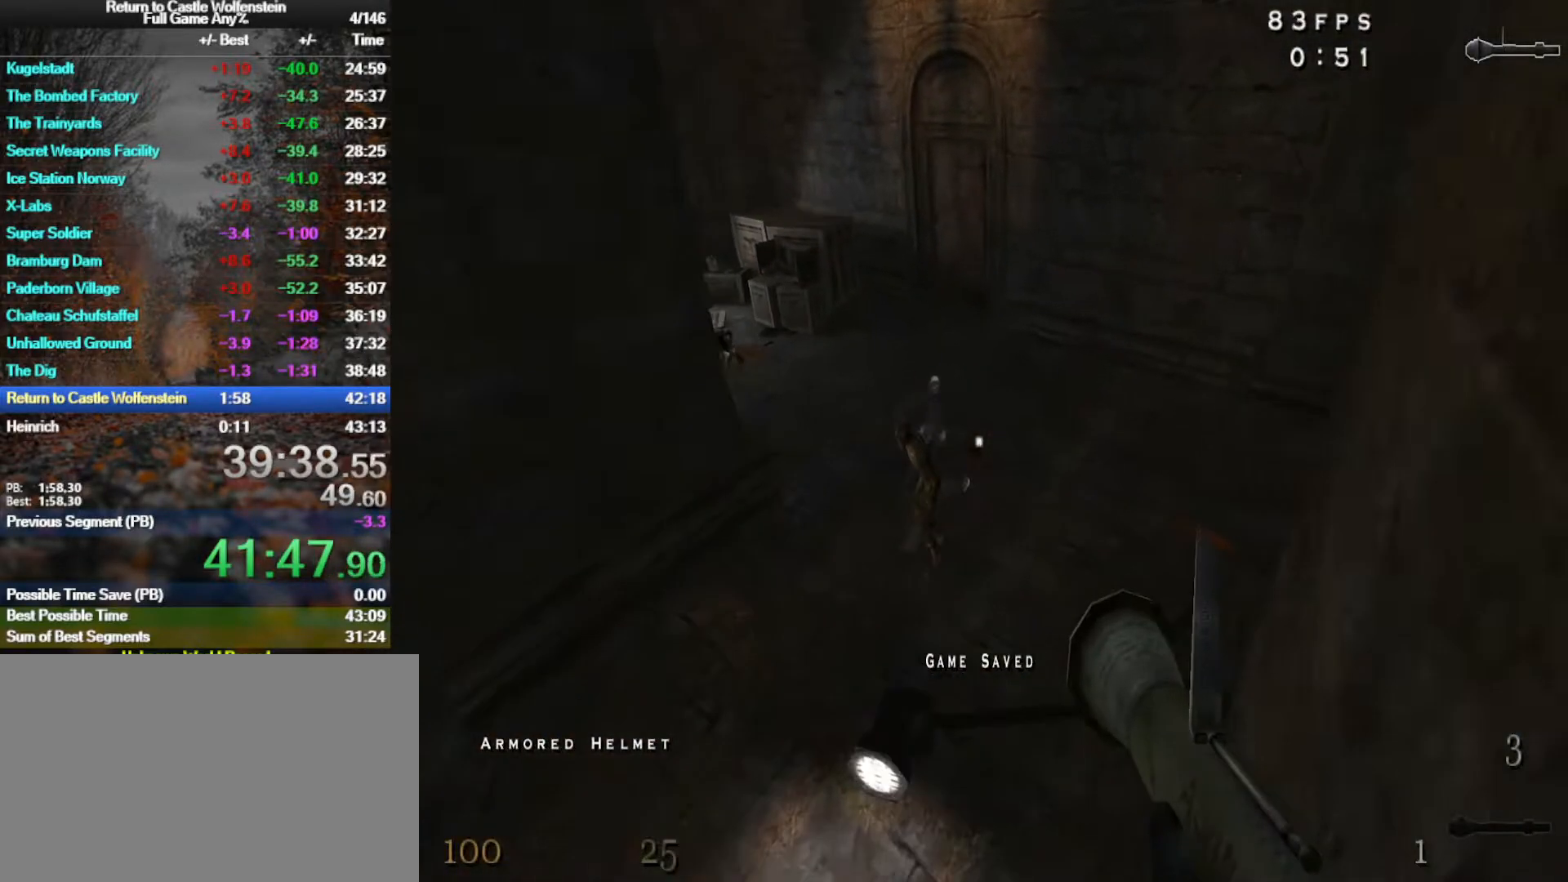
{"keys": ["d", "w"], "mouse": [], "events": [[67, "a", "up"], [67, "d", "down"], [150, "w", "down"]]}
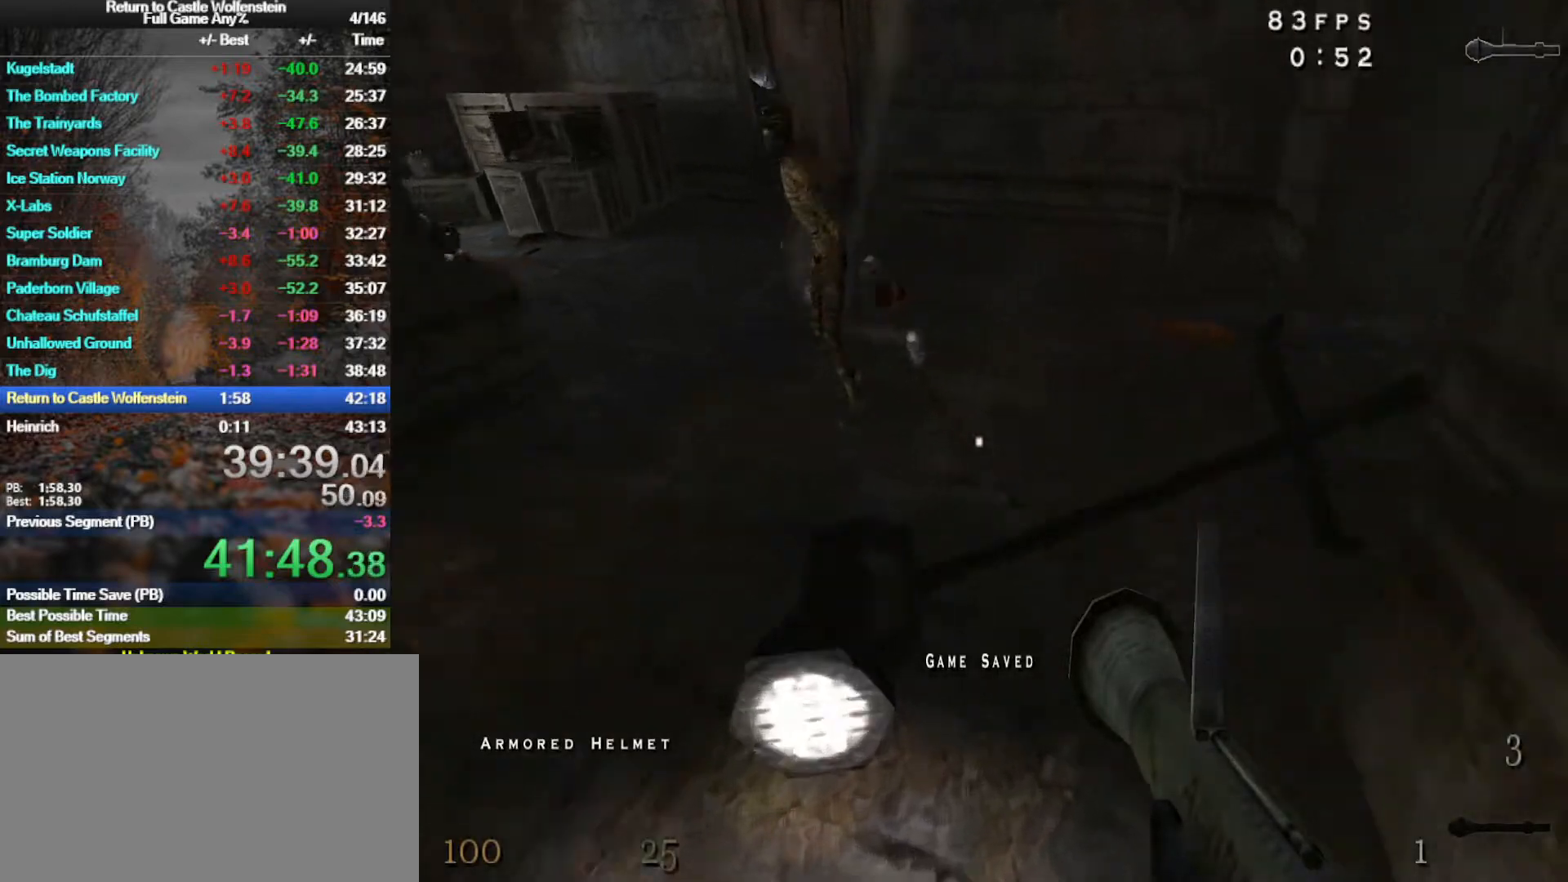
{"keys": ["d"], "mouse": [], "events": [[33, "shift", "down"], [133, "space", "down"], [217, "mouse_right", "down"], [217, "shift", "up"], [267, "space", "up"], [367, "mouse_right", "up"], [450, "w", "up"]]}
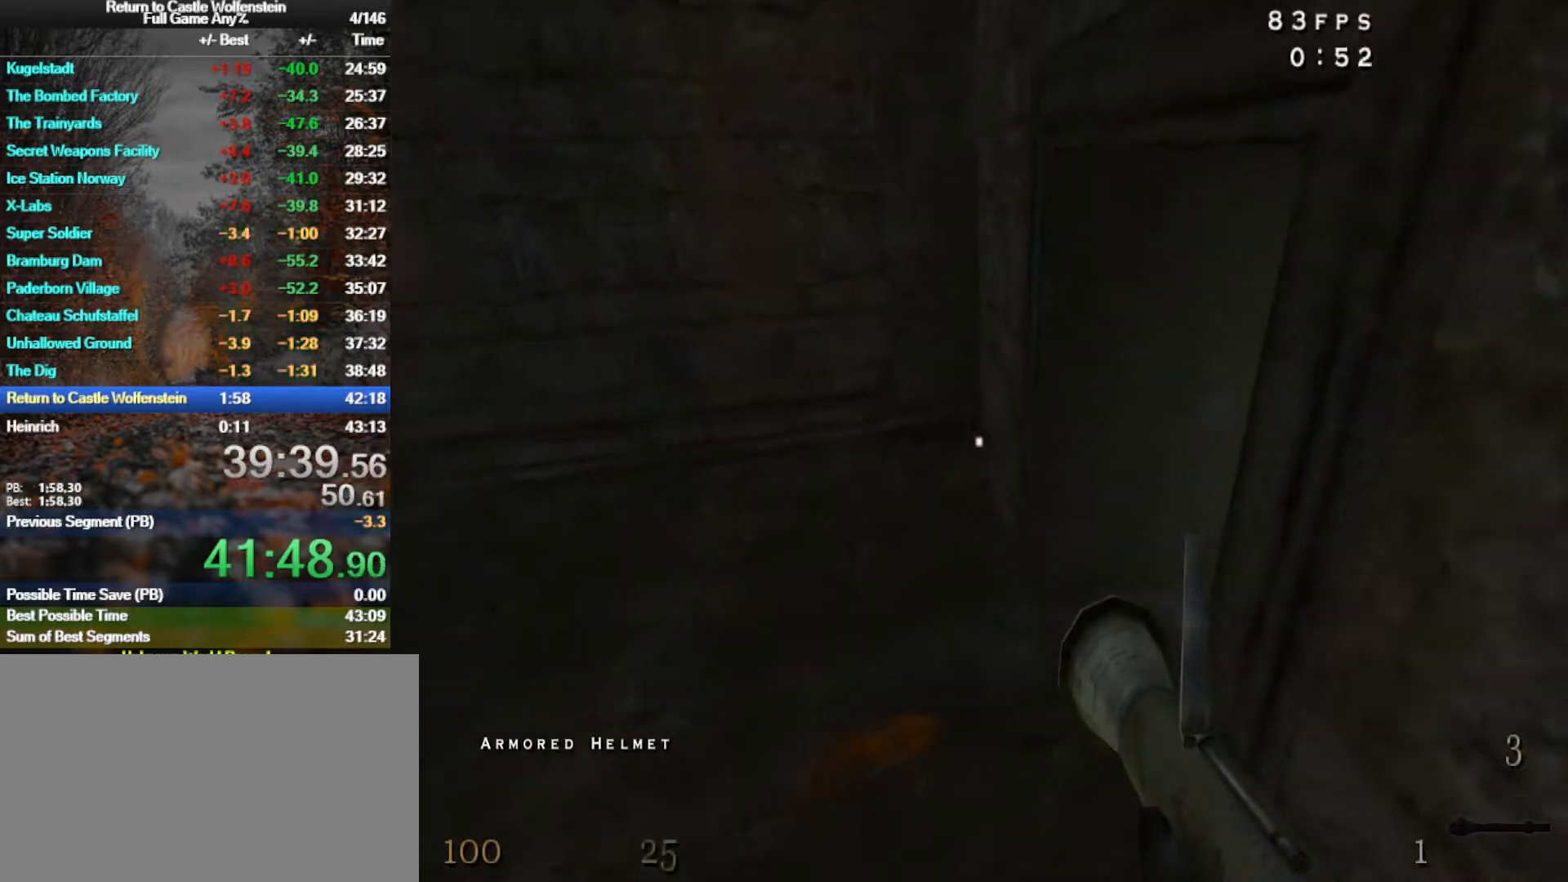
{"keys": ["d", "w"], "mouse": [], "events": [[183, "w", "down"]]}
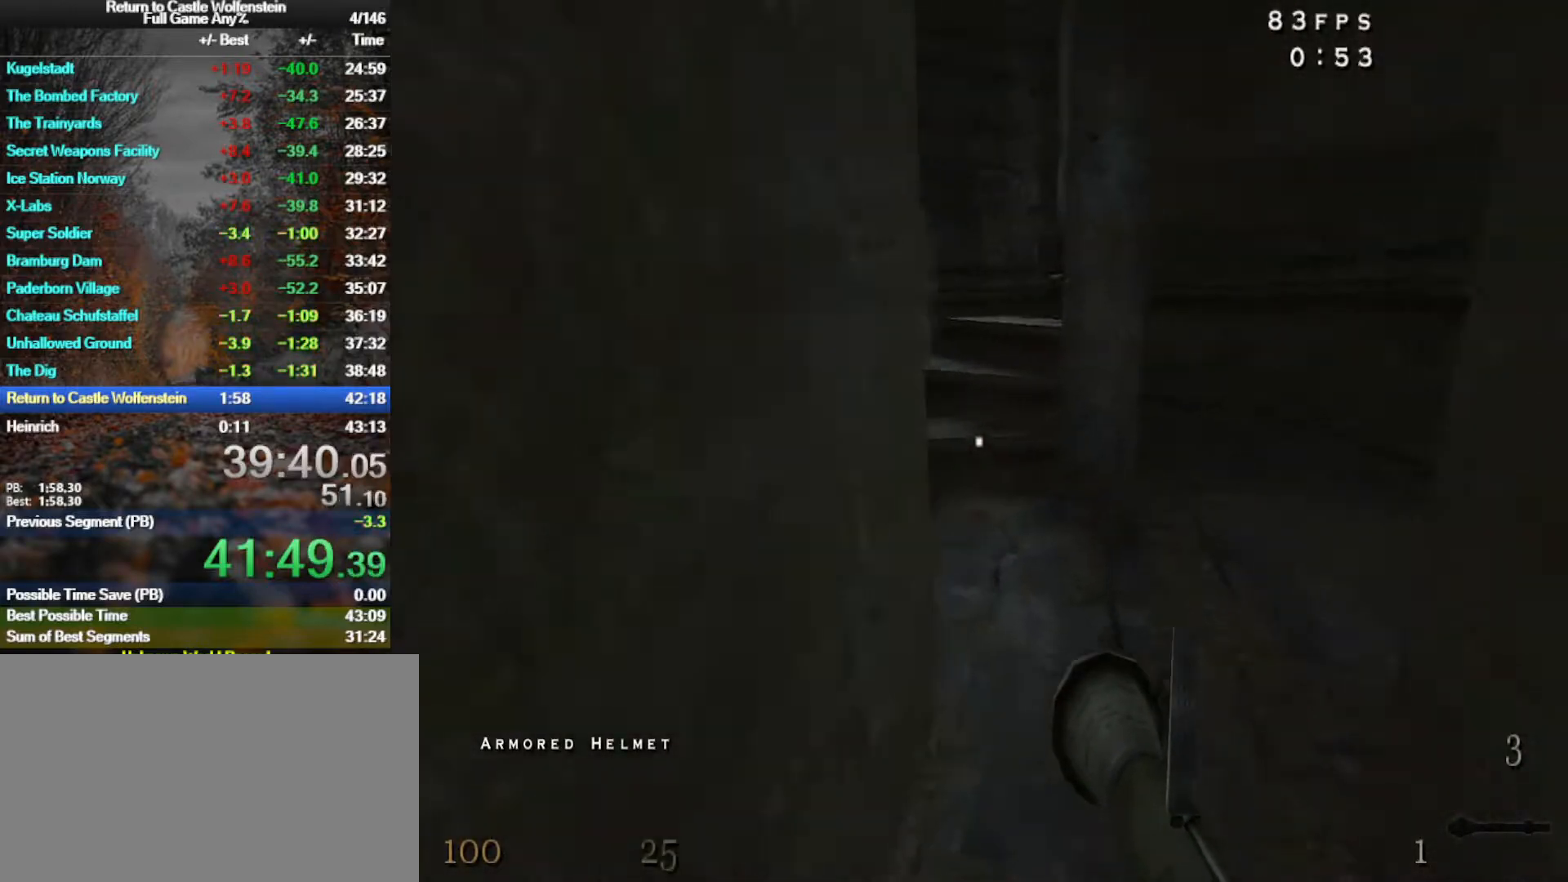
{"keys": ["w"], "mouse": [], "events": [[67, "d", "up"], [250, "a", "down"], [383, "a", "up"]]}
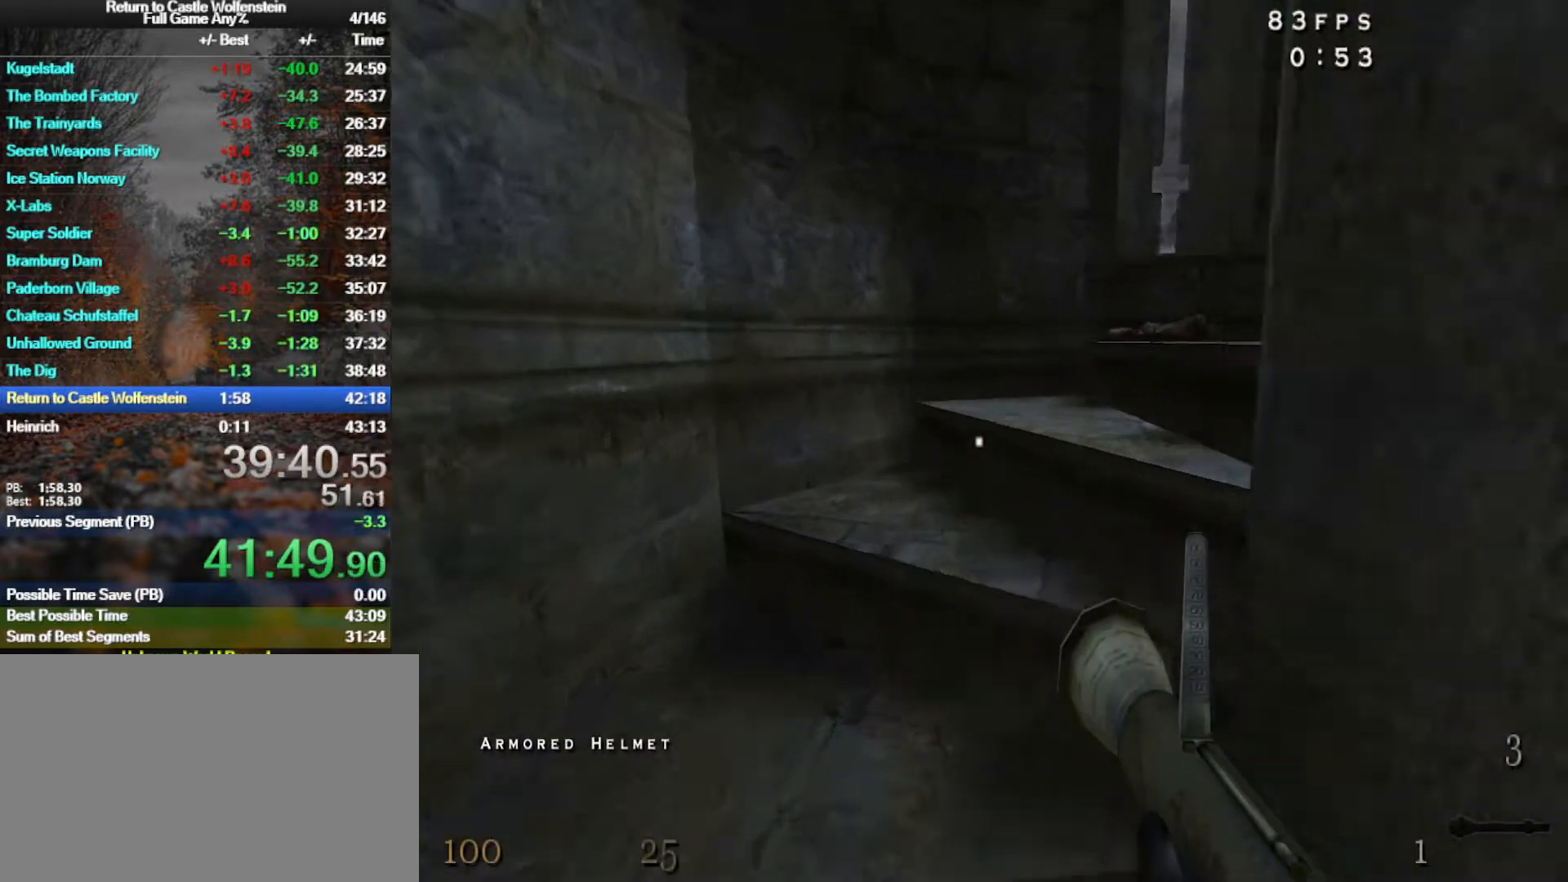
{"keys": ["a"], "mouse": [], "events": [[83, "d", "down"], [167, "w", "up"], [317, "s", "down"], [450, "a", "down"], [450, "d", "up"], [500, "s", "up"]]}
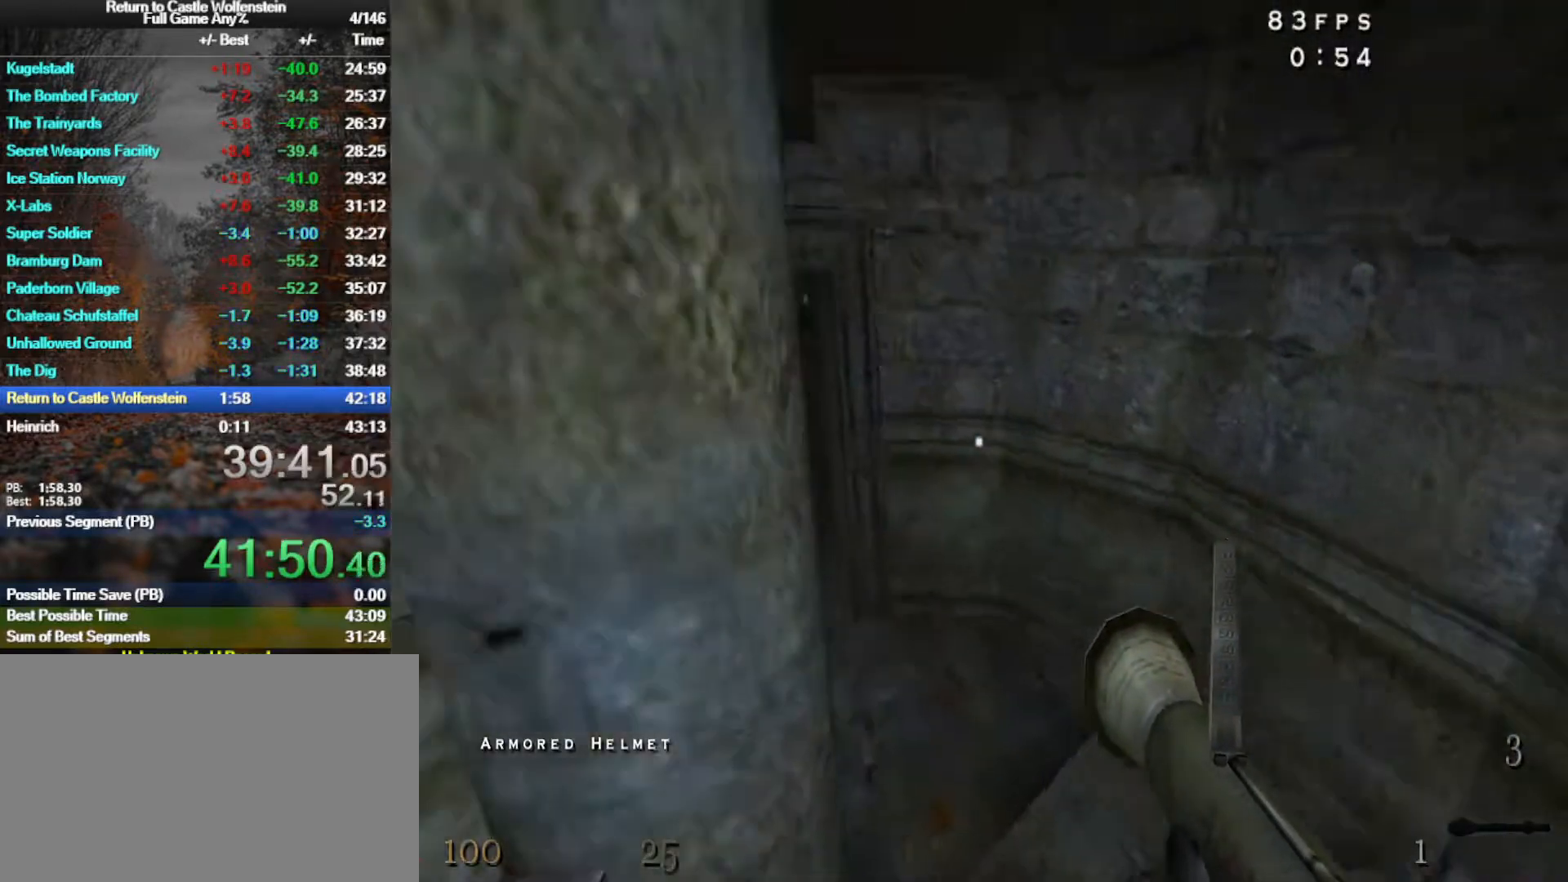
{"keys": ["d"], "mouse": [], "events": [[100, "w", "down"], [183, "a", "up"], [333, "d", "down"], [467, "w", "up"]]}
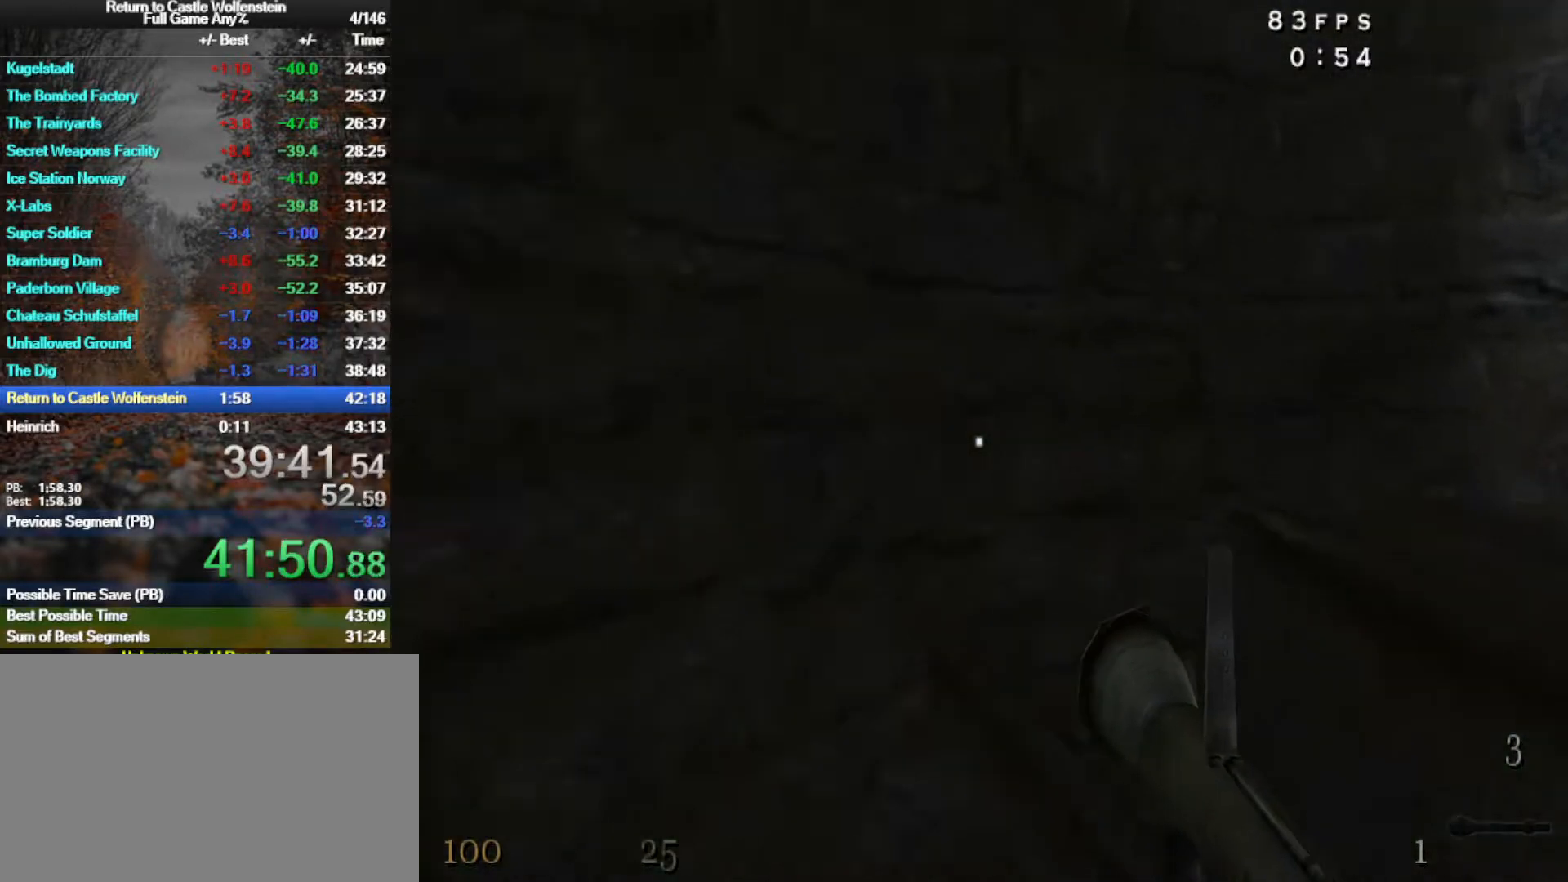
{"keys": ["a", "w"], "mouse": [], "events": [[67, "s", "down"], [200, "a", "down"], [250, "d", "up"], [300, "s", "up"], [433, "w", "down"]]}
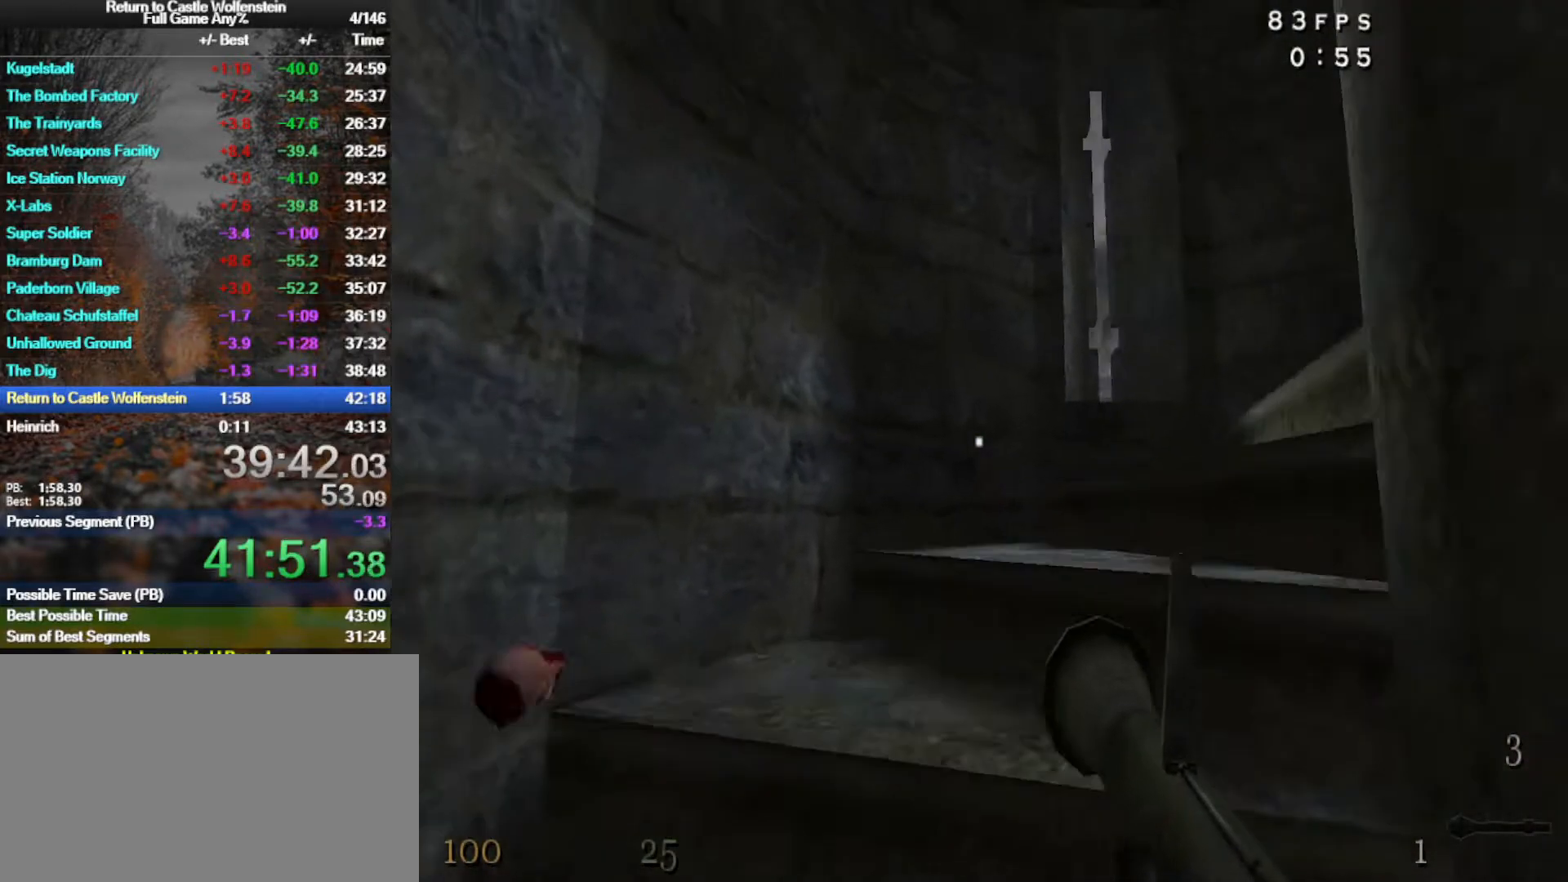
{"keys": ["w"], "mouse": [], "events": [[133, "a", "up"]]}
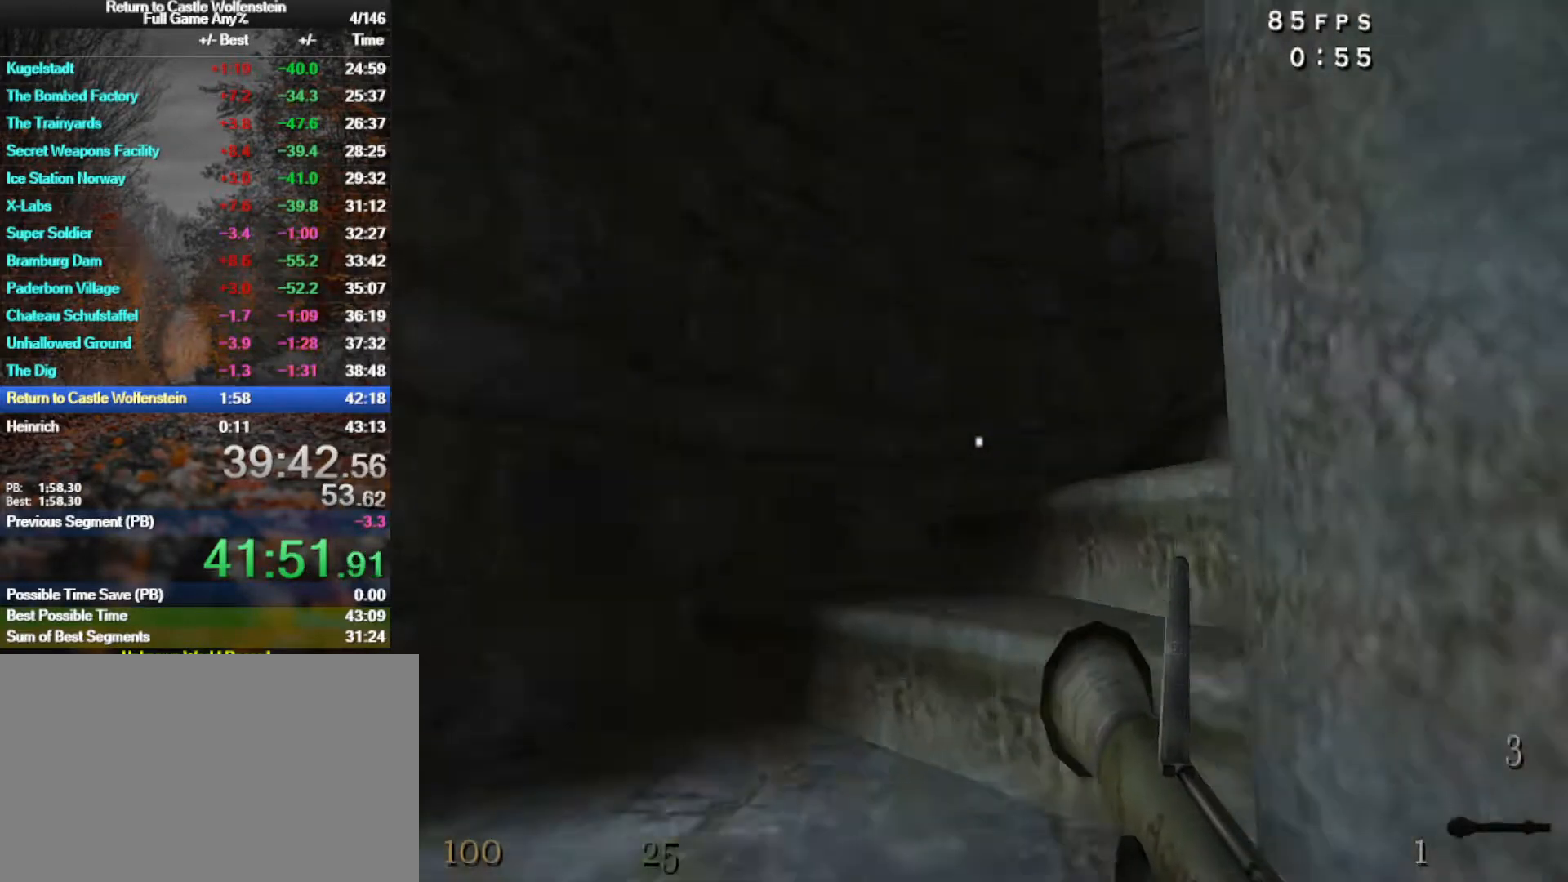
{"keys": ["d", "w"], "mouse": [], "events": [[50, "a", "down"], [100, "a", "up"], [467, "d", "down"]]}
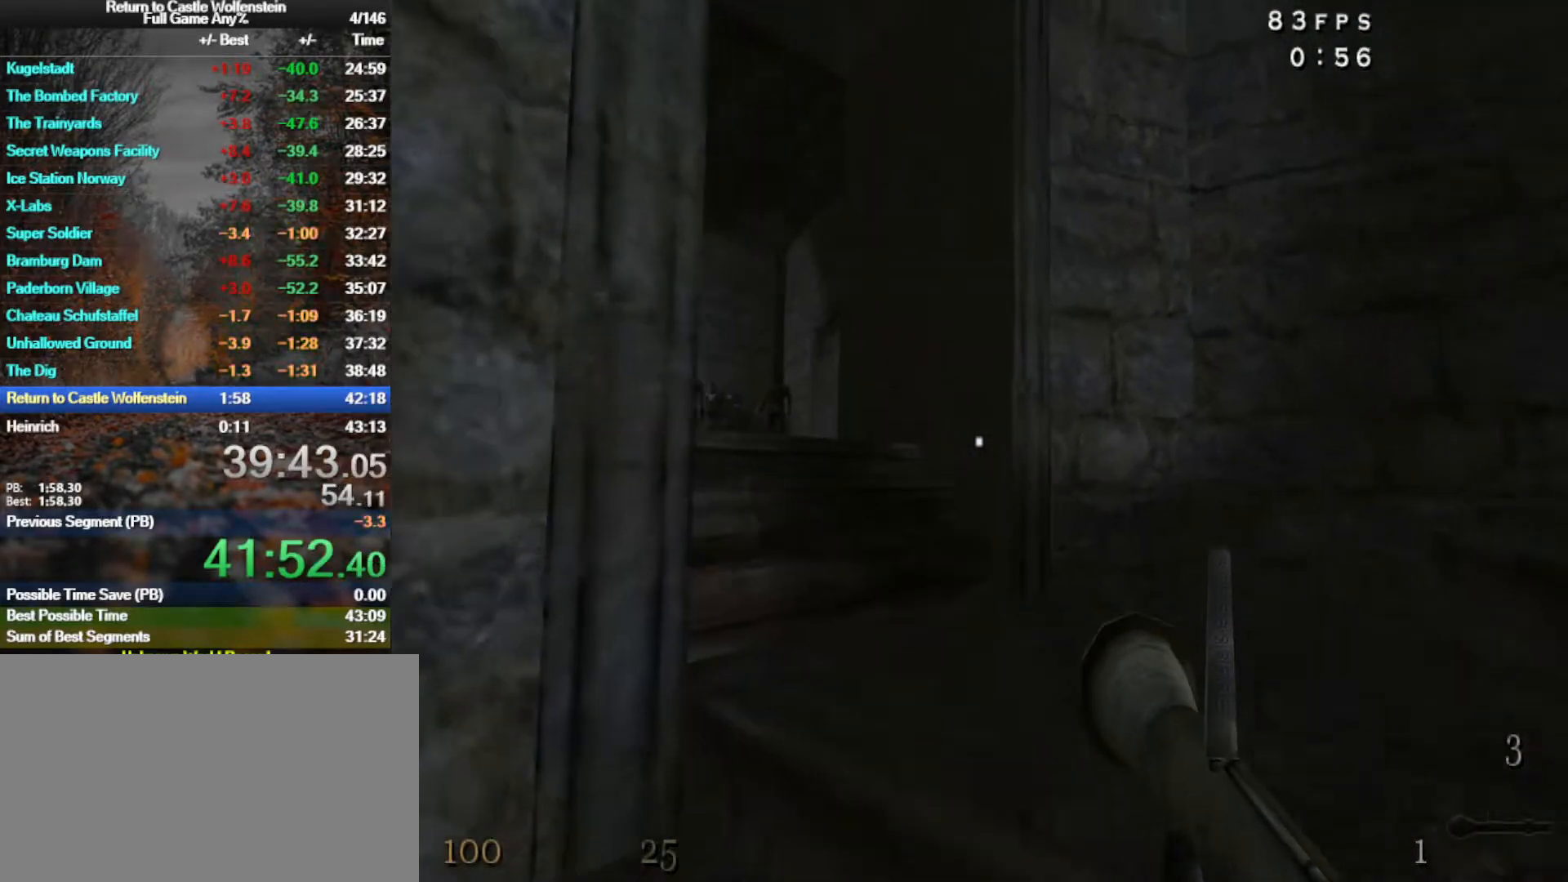
{"keys": ["w"], "mouse": [], "events": [[67, "d", "up"]]}
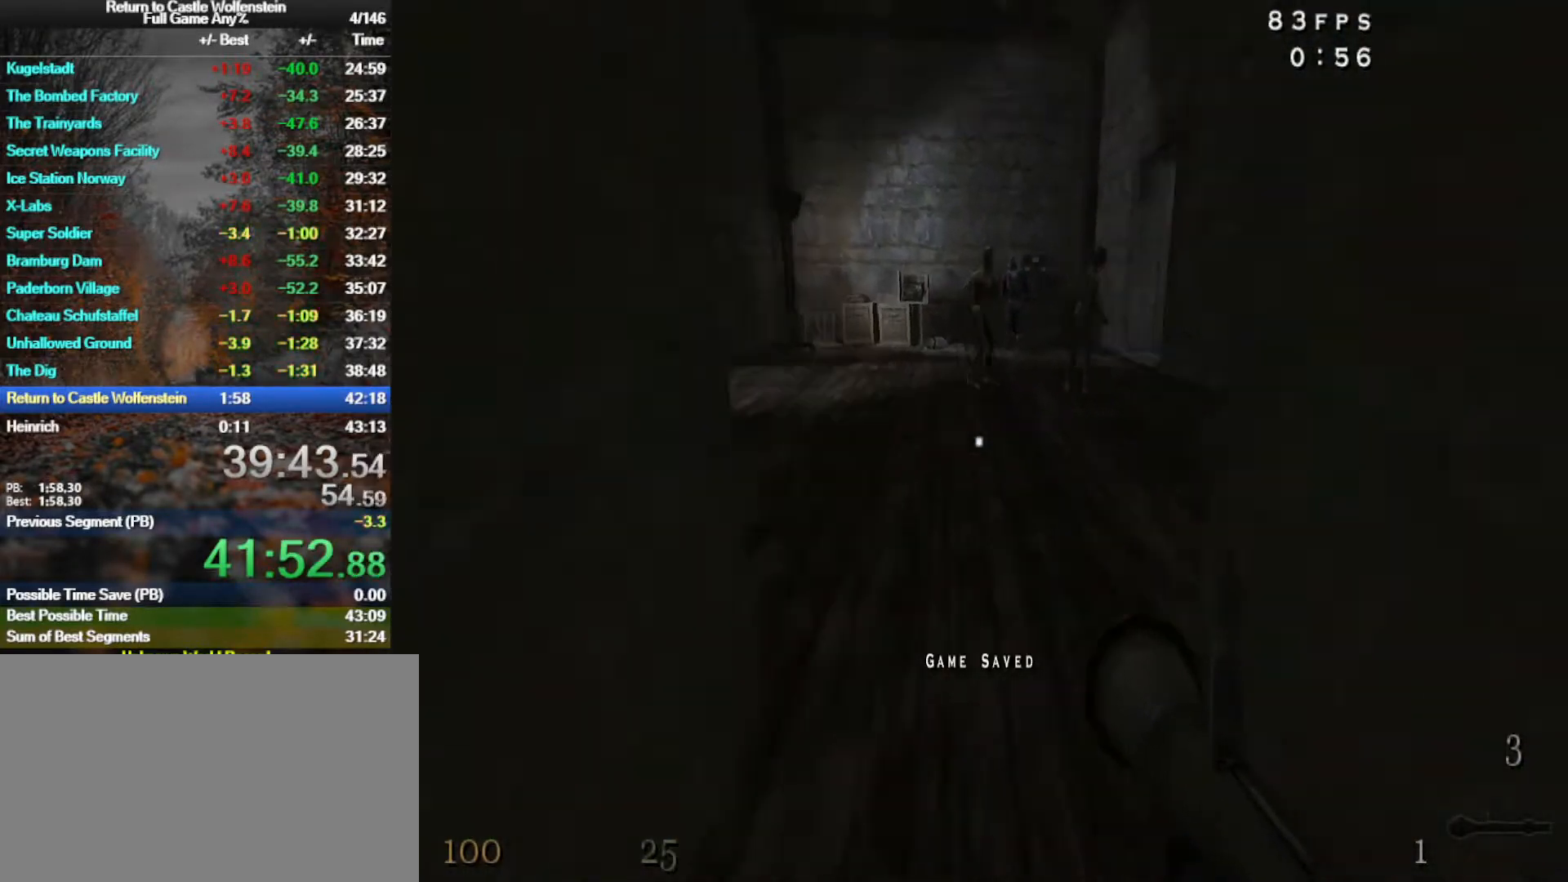
{"keys": ["a", "w"], "mouse": [], "events": [[117, "a", "down"], [117, "shift", "down"], [267, "space", "down"], [400, "shift", "up"], [400, "space", "up"]]}
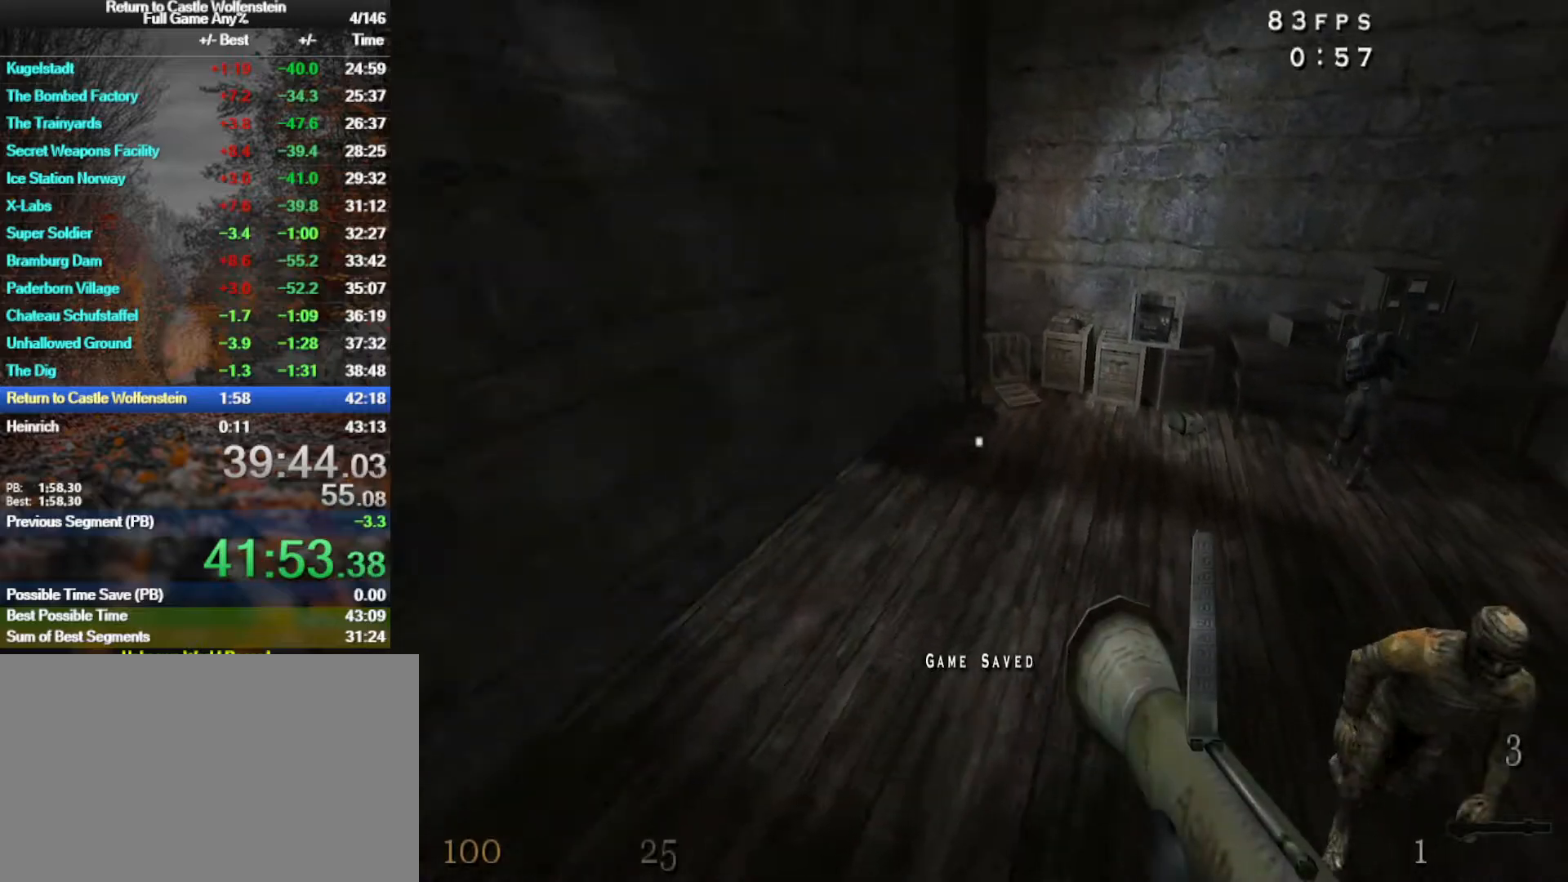
{"keys": ["d", "w"], "mouse": [], "events": [[50, "a", "up"], [50, "d", "down"]]}
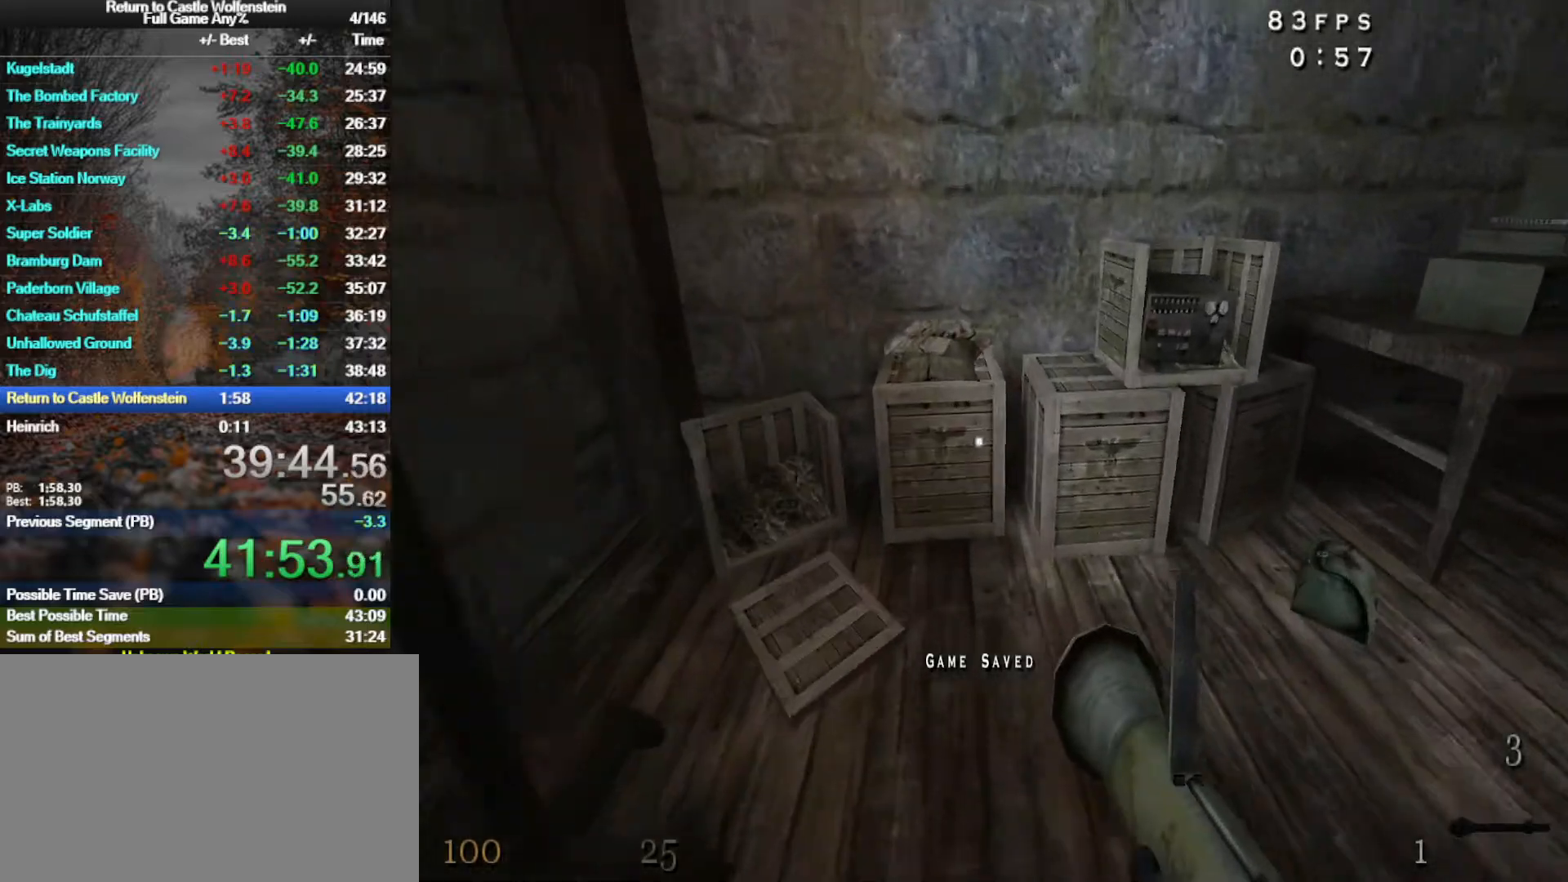
{"keys": ["d", "w"], "mouse": [], "events": [[67, "d", "up"], [200, "f", "down"], [200, "w", "up"], [300, "f", "up"], [383, "d", "down"], [433, "w", "down"]]}
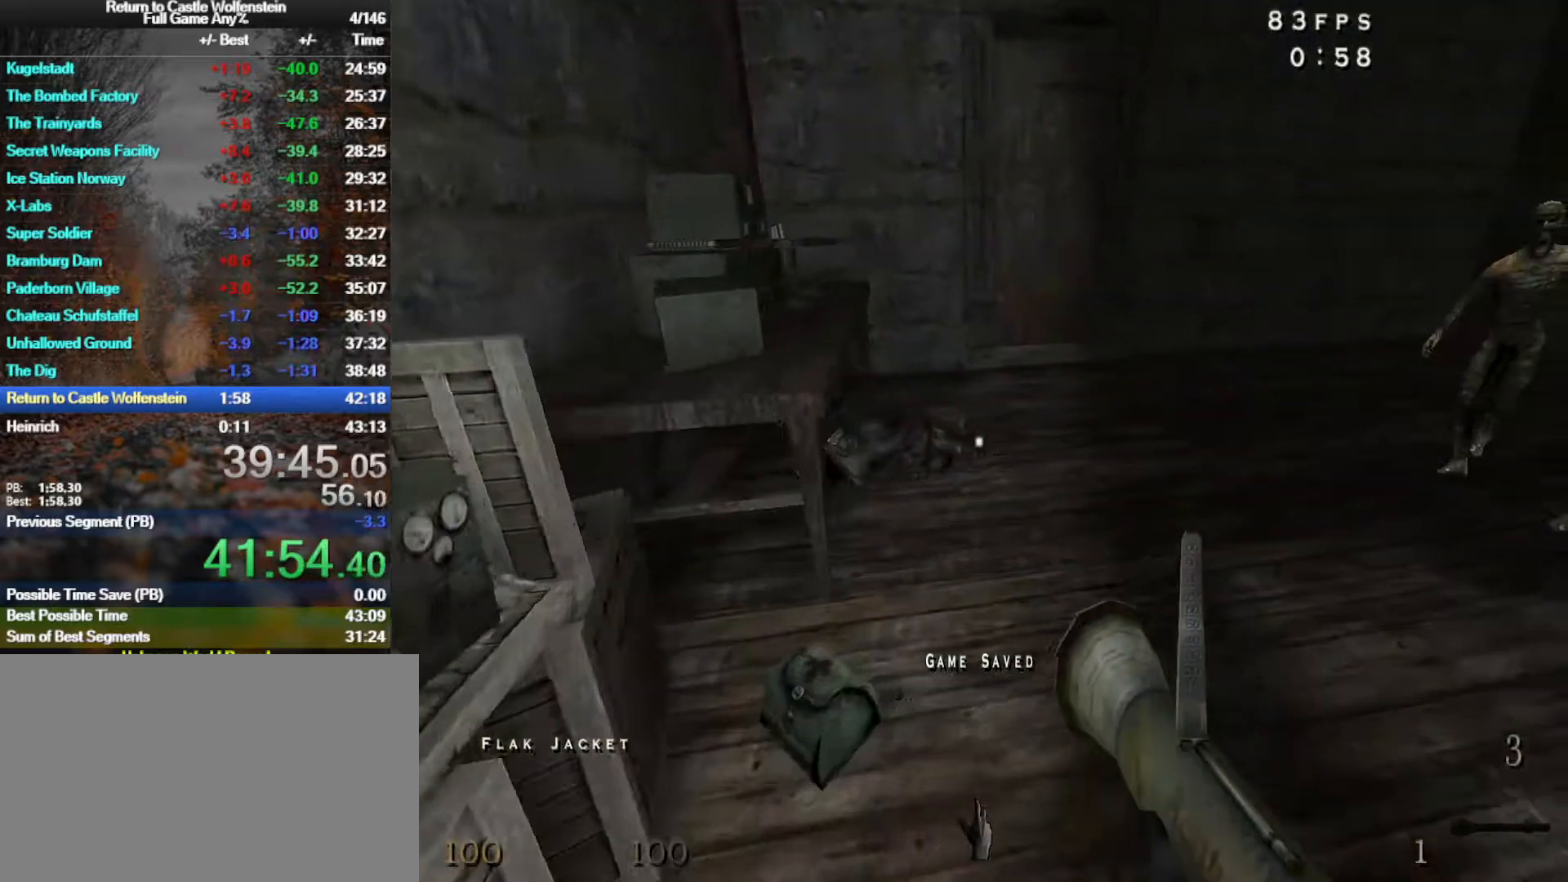
{"keys": ["w"], "mouse": [], "events": [[83, "d", "up"], [217, "d", "down"], [267, "d", "up"]]}
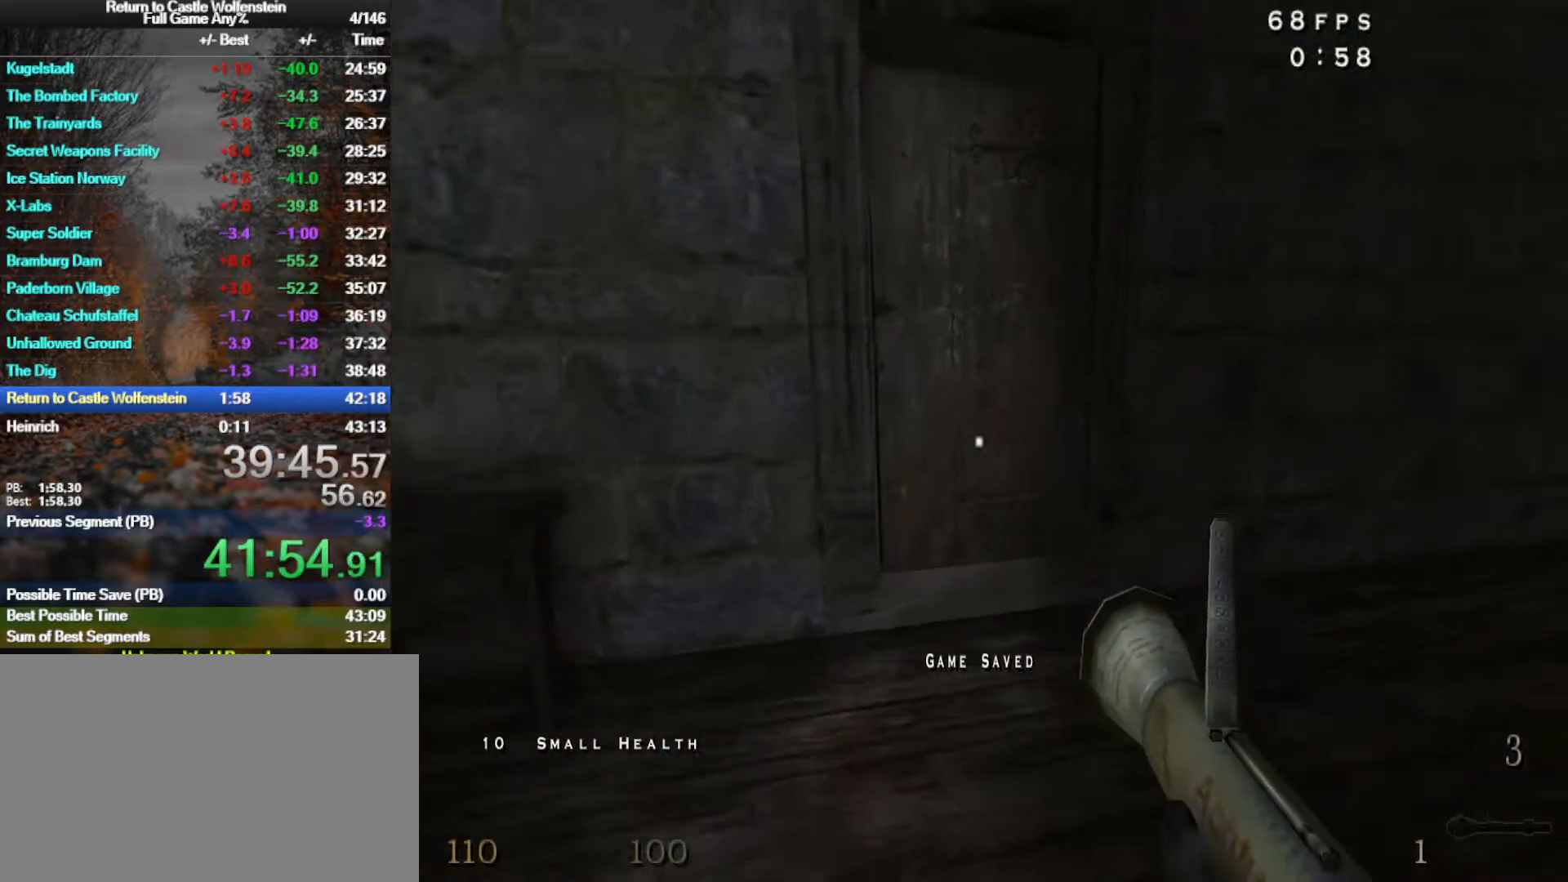
{"keys": ["w"], "mouse": [], "events": []}
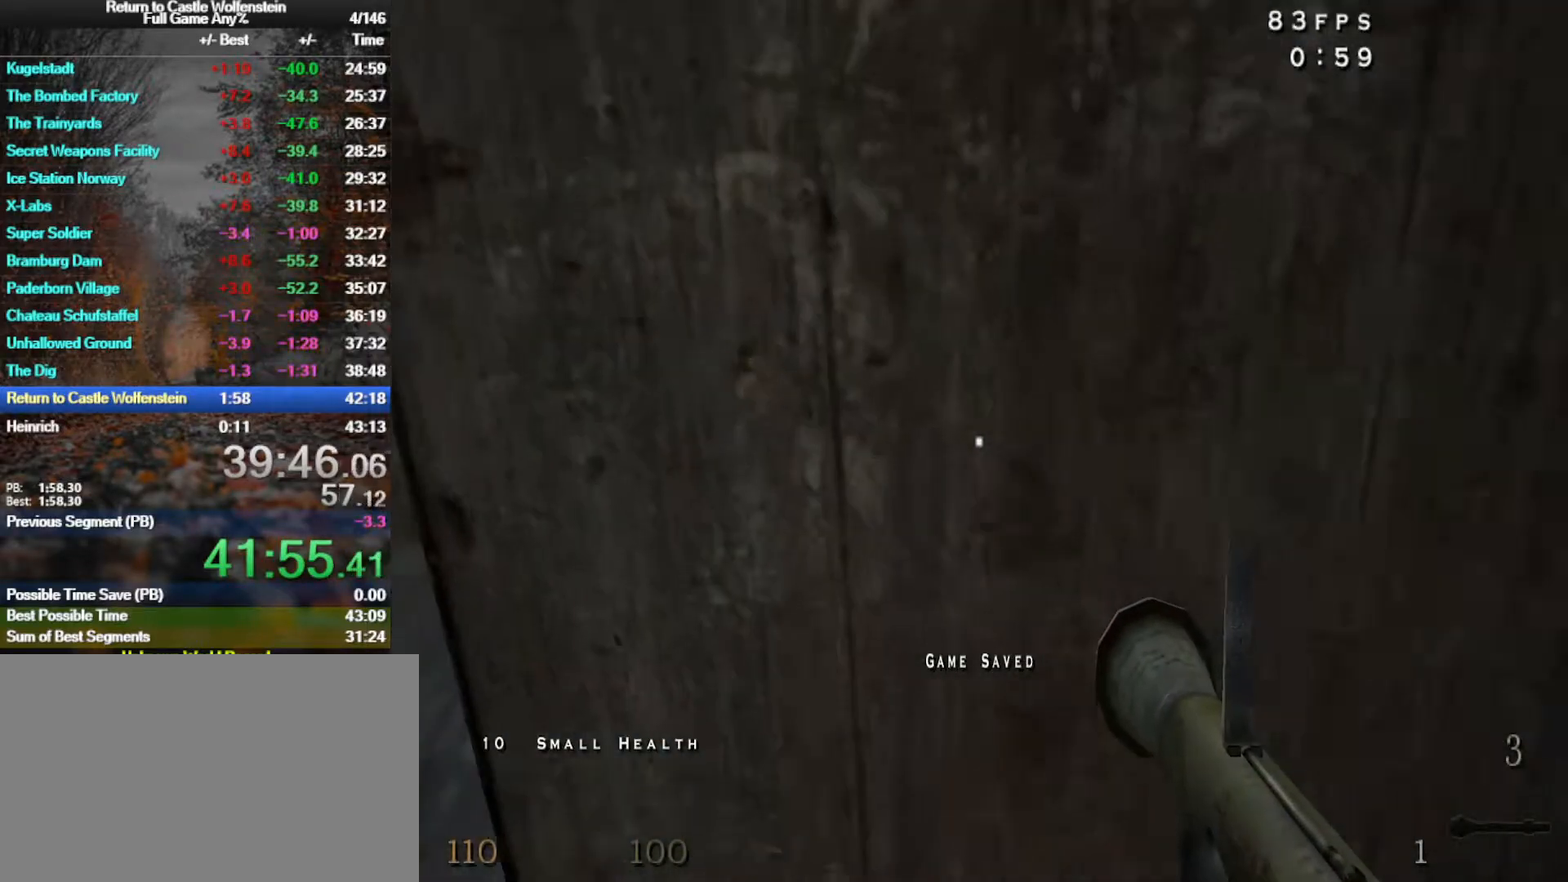
{"keys": ["a", "w"], "mouse": [], "events": [[17, "w", "up"], [67, "x", "down"], [100, "x", "up"], [250, "w", "down"], [483, "a", "down"]]}
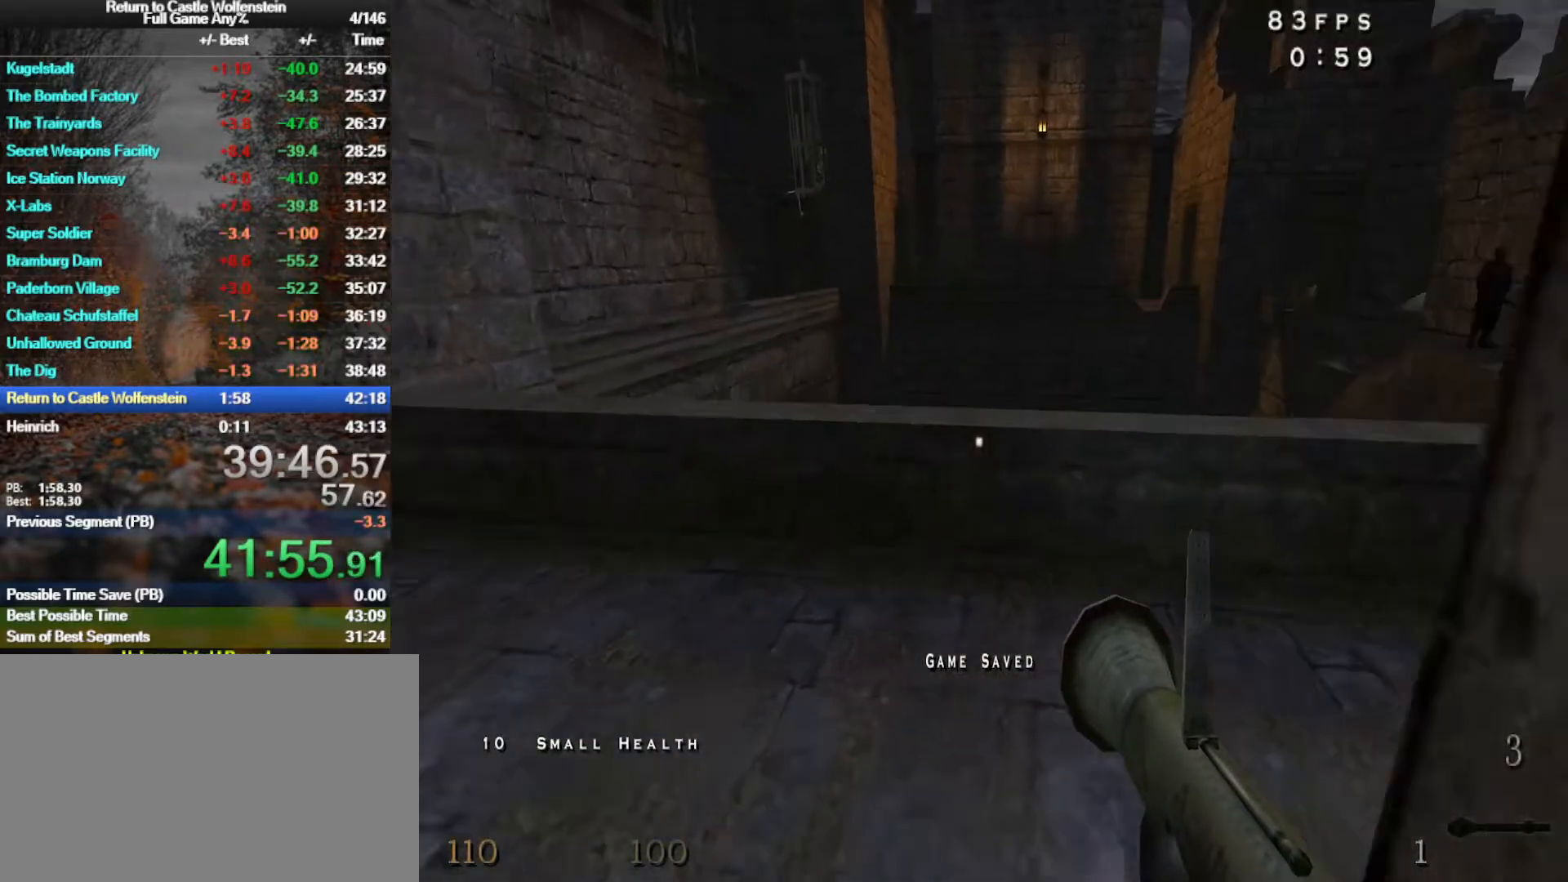
{"keys": ["a"], "mouse": ["left"], "events": [[83, "shift", "down"], [167, "space", "down"], [217, "shift", "up"], [217, "w", "up"], [317, "space", "up"], [450, "mouse_left", "down"]]}
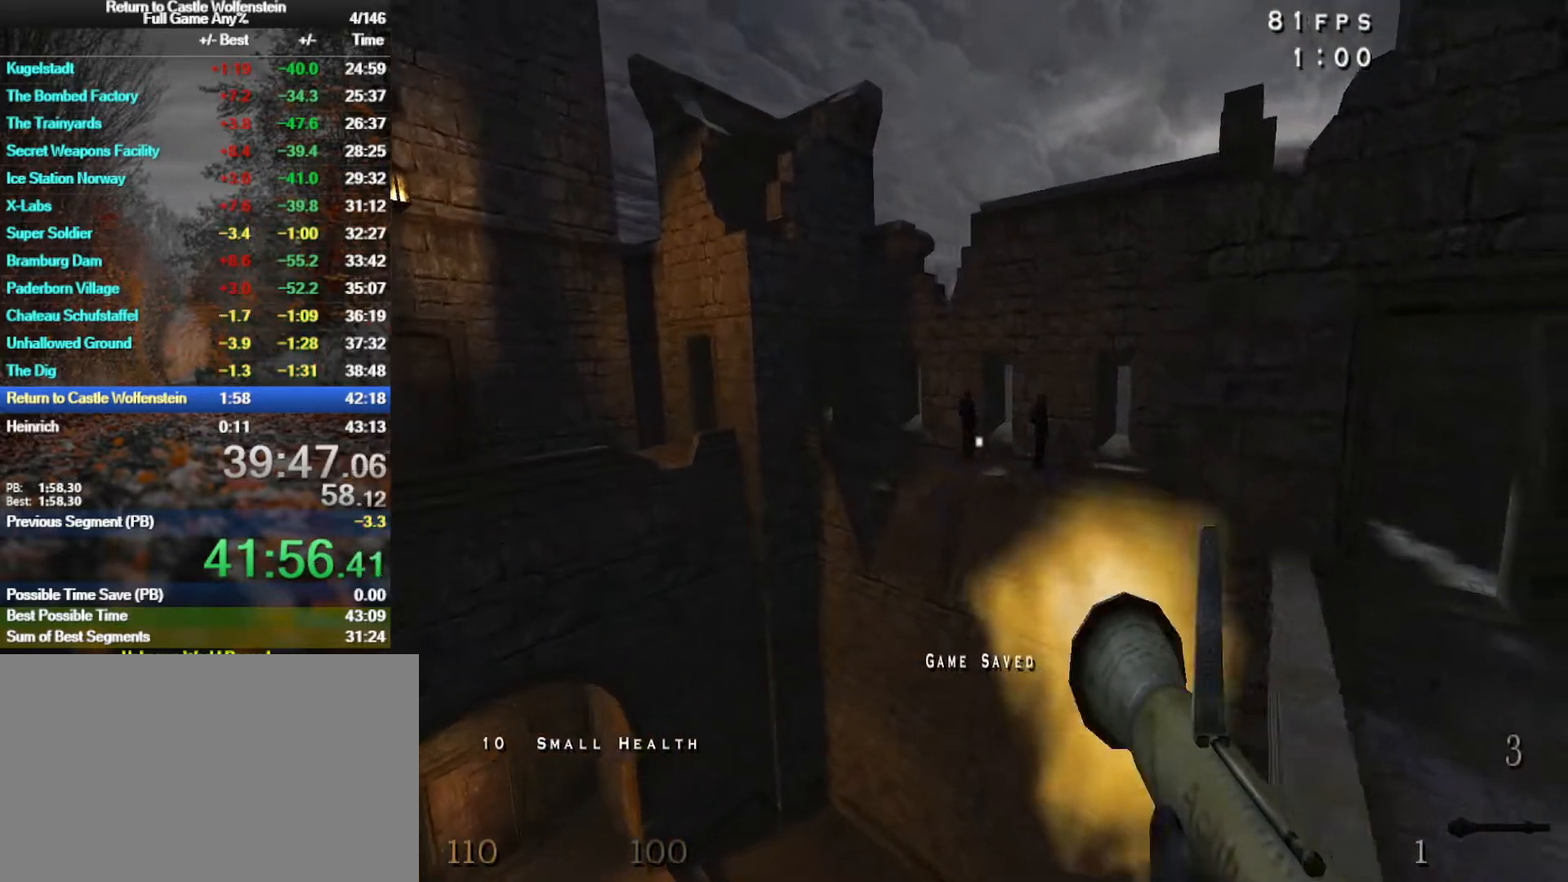
{"keys": ["a", "w"], "mouse": [], "events": [[50, "mouse_left", "up"], [100, "s", "down"], [133, "s", "up"], [467, "w", "down"]]}
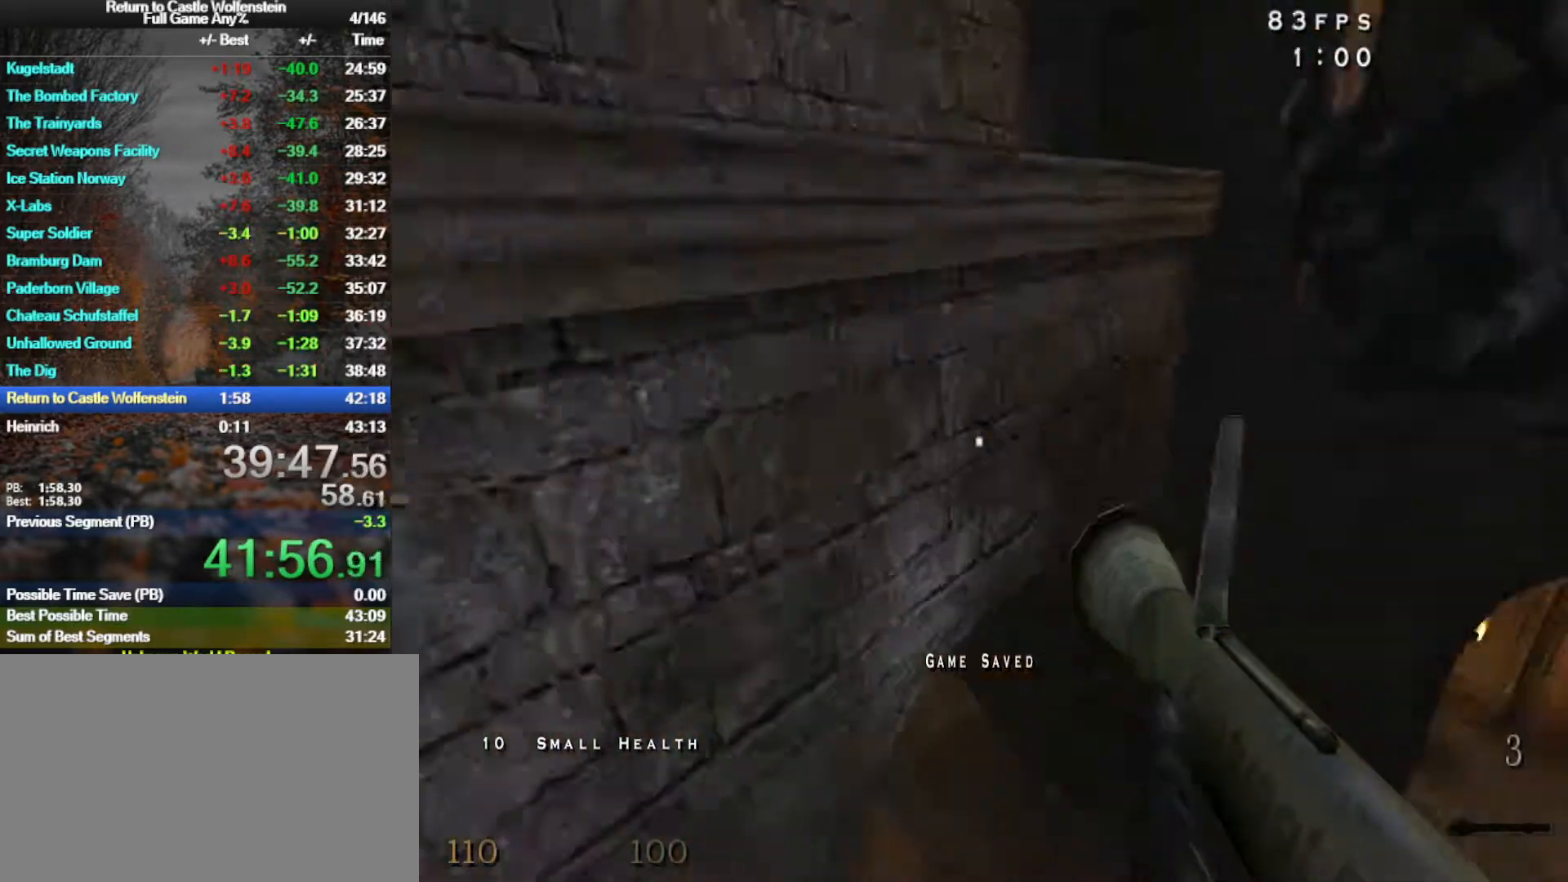
{"keys": ["a", "w"], "mouse": [], "events": []}